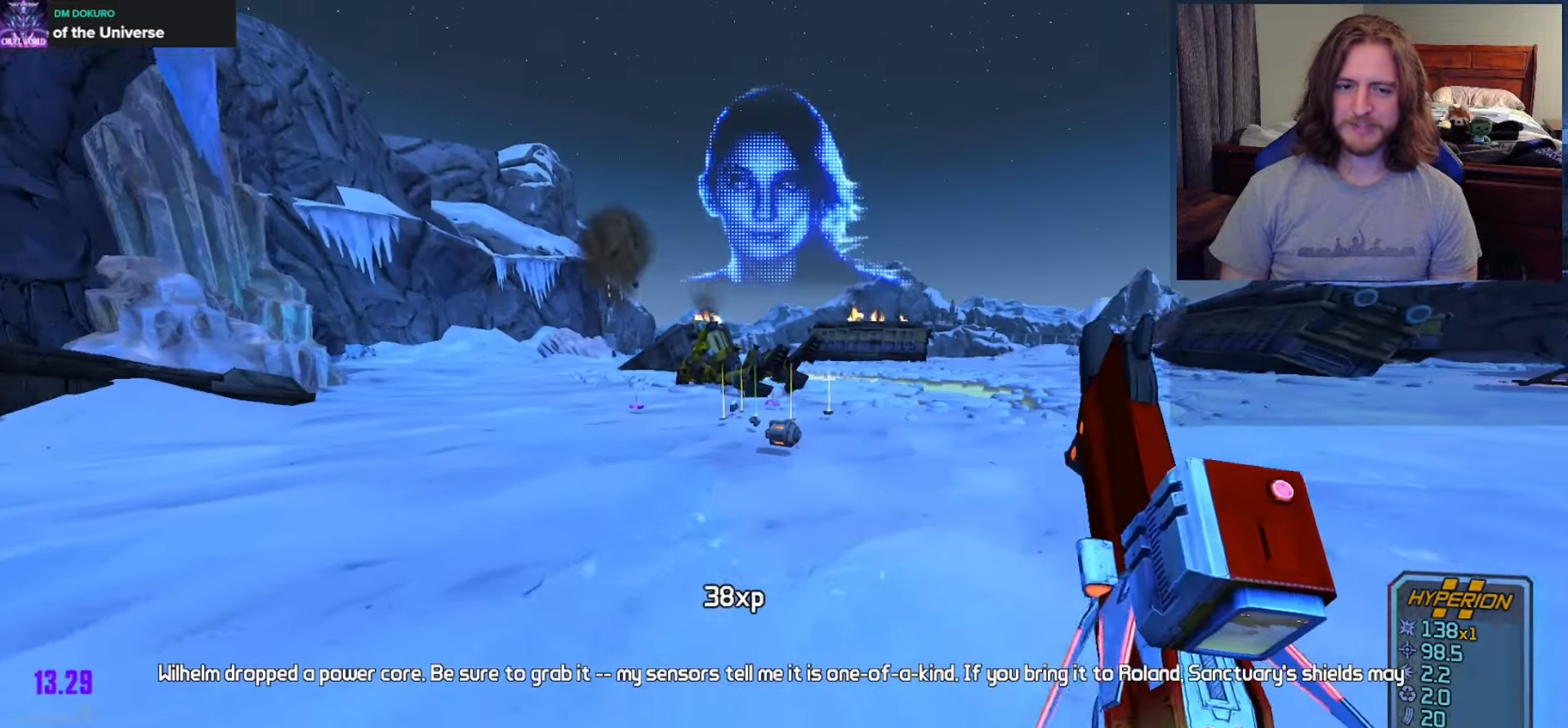
Gameplay with a controller (Xbox layout); each line is a JSON object with the inputs held at the frame after it. "events" lists button and stick changes between this image and that frame as [ms after this image, input, new state], when the widget could be followed in between.
{"buttons": [], "left_stick": "up", "right_stick": "center", "events": [[33, "L3", "up"], [217, "right_stick", "down"], [317, "left_stick", "up-left"], [333, "right_stick", "center"], [450, "left_stick", "up"]]}
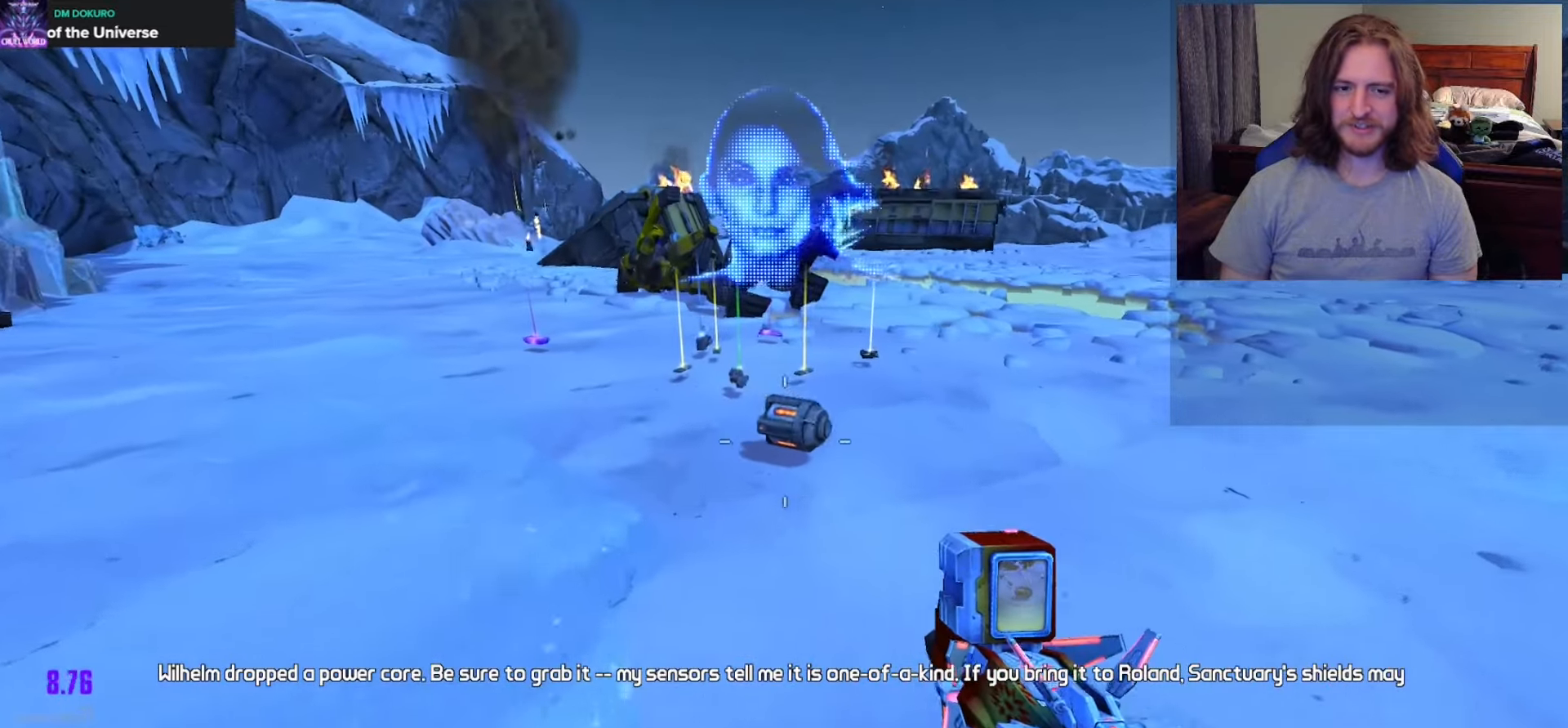
{"buttons": ["B"], "left_stick": "up", "right_stick": "center", "events": [[150, "B", "down"], [233, "B", "up"], [433, "B", "down"]]}
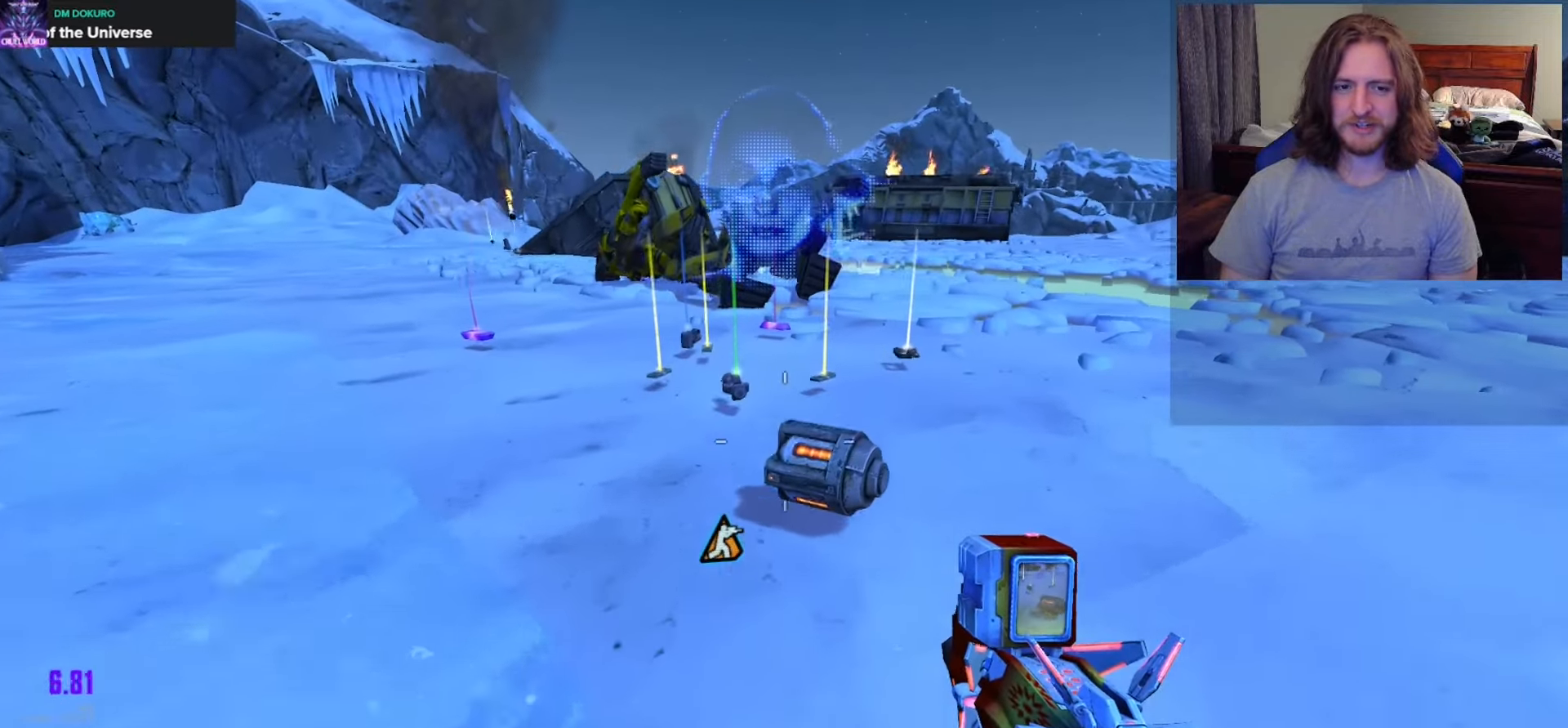
{"buttons": [], "left_stick": "up", "right_stick": "down", "events": [[83, "B", "up"], [100, "left_stick", "center"], [350, "left_stick", "up"], [450, "right_stick", "down"]]}
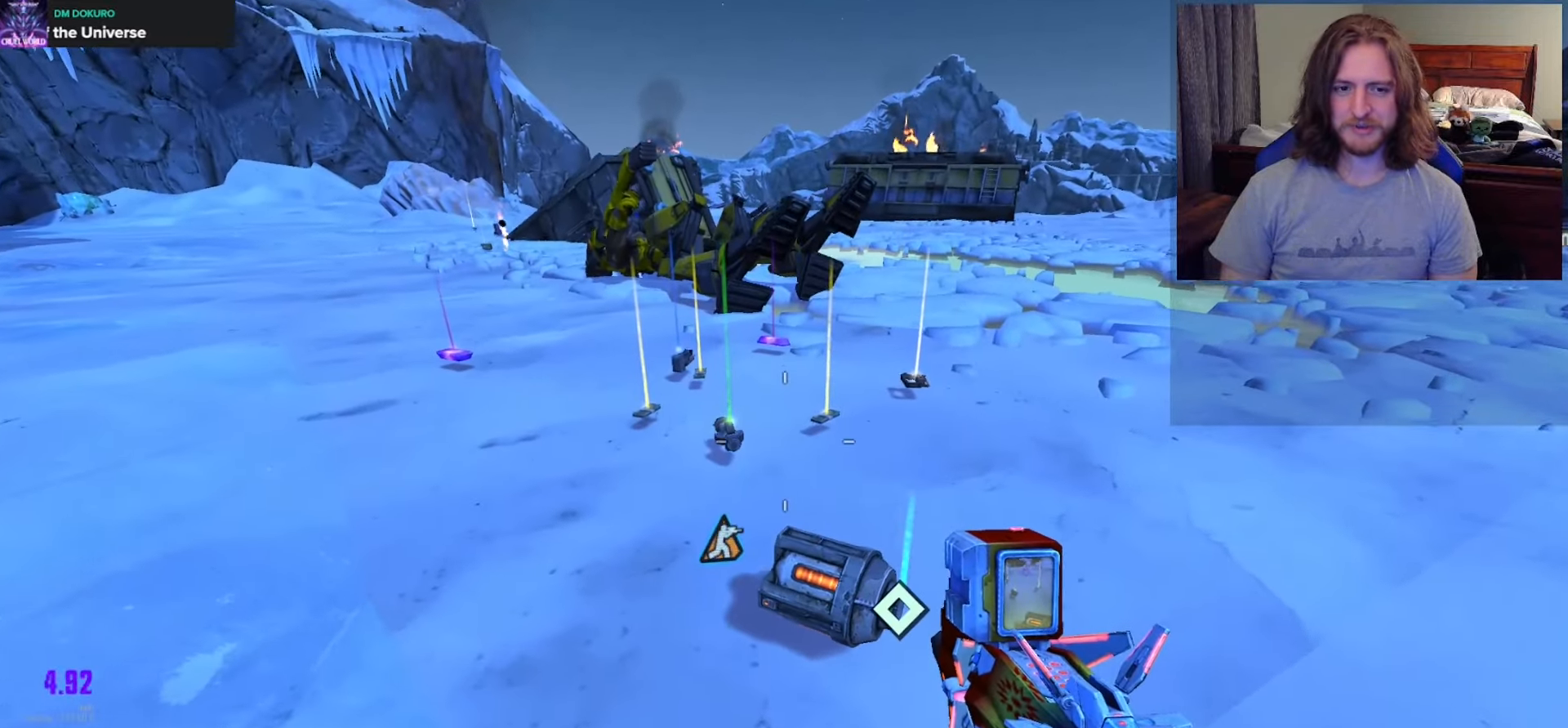
{"buttons": ["X"], "left_stick": "center", "right_stick": "center", "events": [[67, "left_stick", "center"], [83, "right_stick", "center"], [250, "left_stick", "right"], [417, "left_stick", "center"], [483, "X", "down"]]}
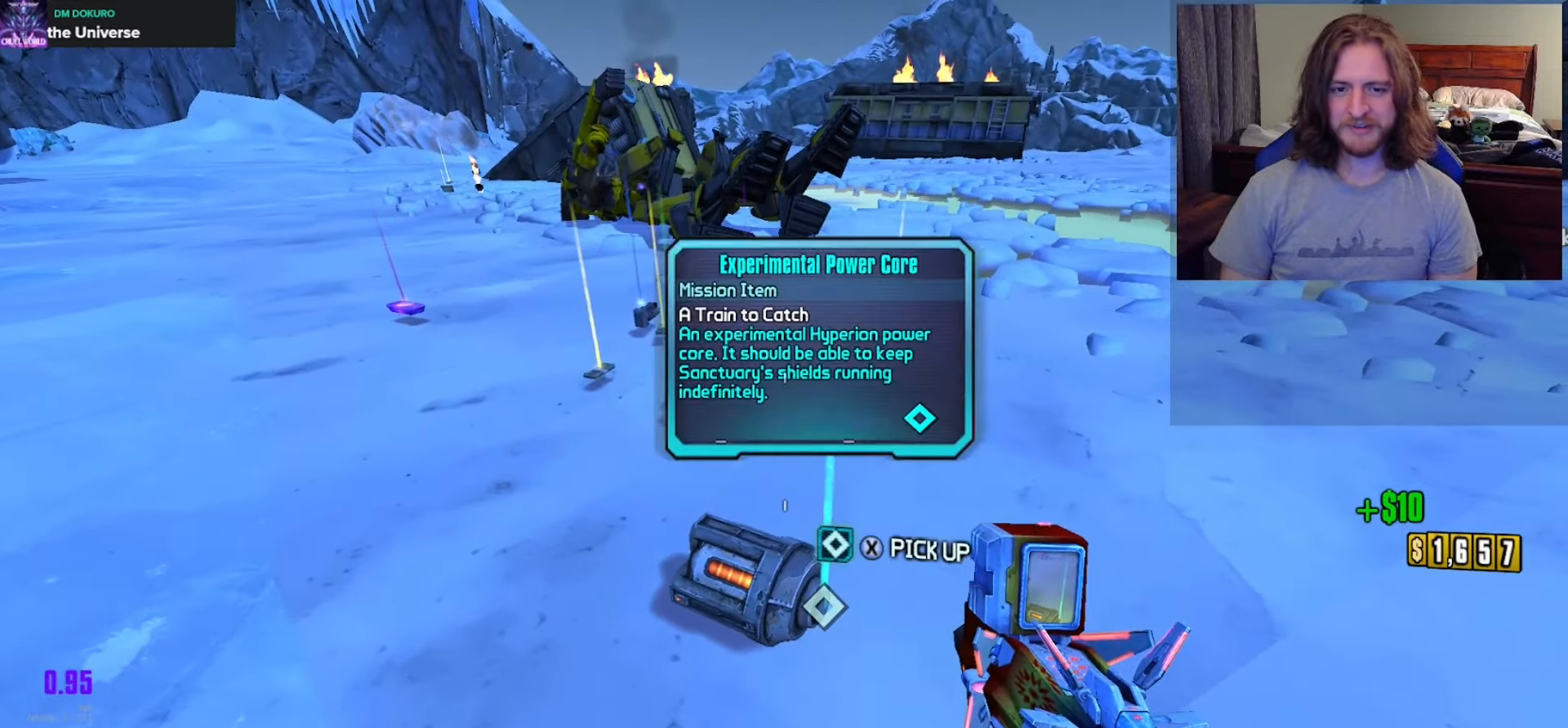
{"buttons": [], "left_stick": "up-left", "right_stick": "center", "events": [[100, "left_stick", "up"], [117, "X", "up"], [300, "left_stick", "up-left"]]}
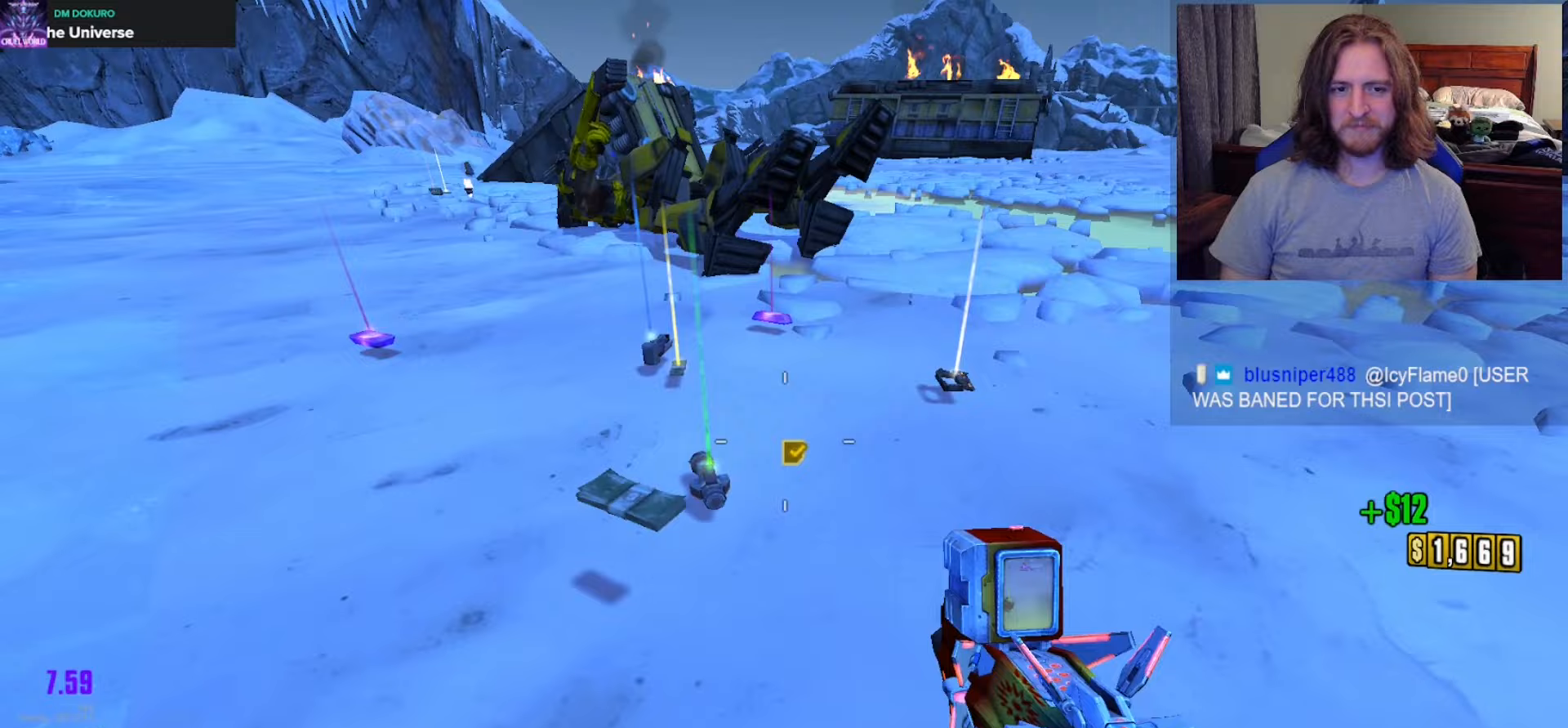
{"buttons": [], "left_stick": "up", "right_stick": "center", "events": [[33, "left_stick", "up"], [183, "left_stick", "up-right"], [367, "left_stick", "up"]]}
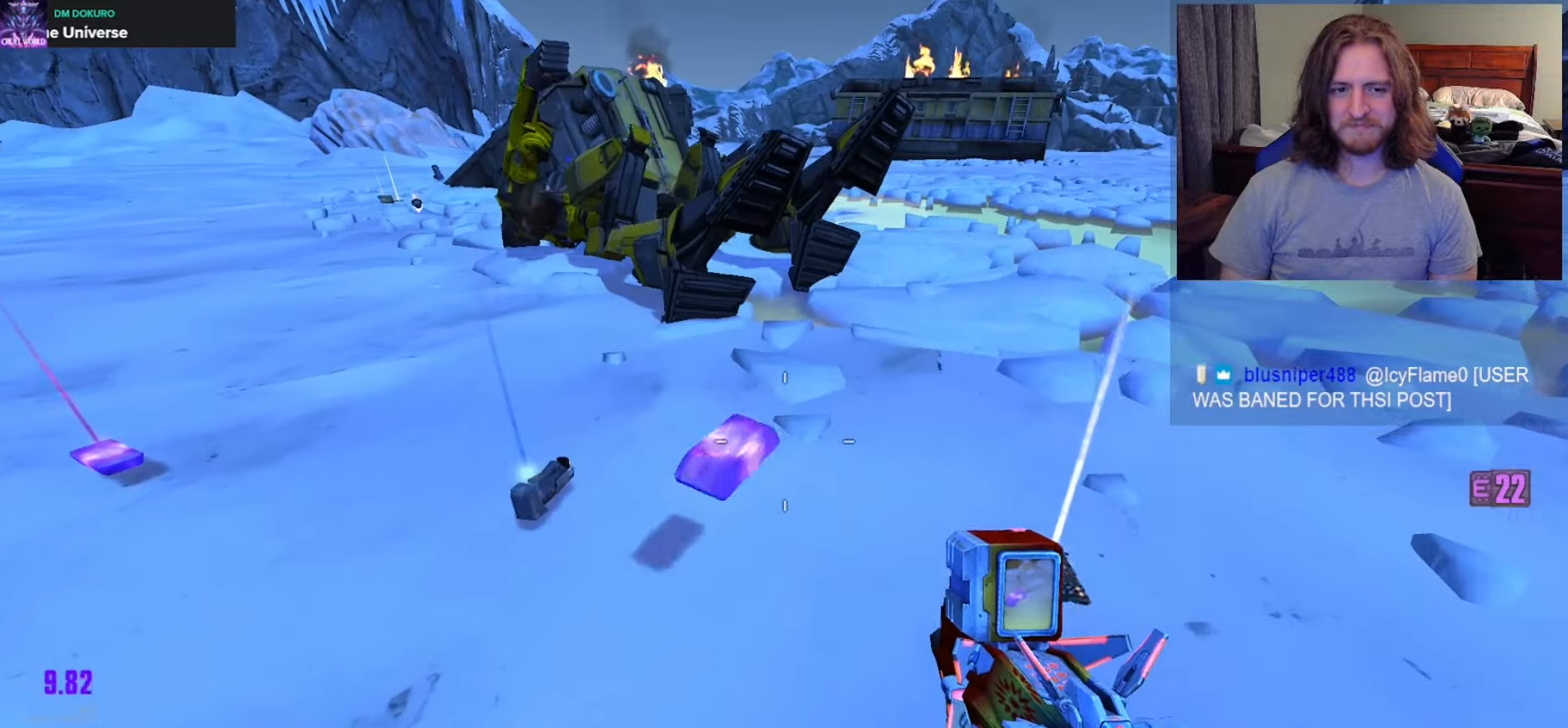
{"buttons": [], "left_stick": "center", "right_stick": "center", "events": [[83, "right_stick", "left"], [333, "left_stick", "center"], [483, "right_stick", "center"]]}
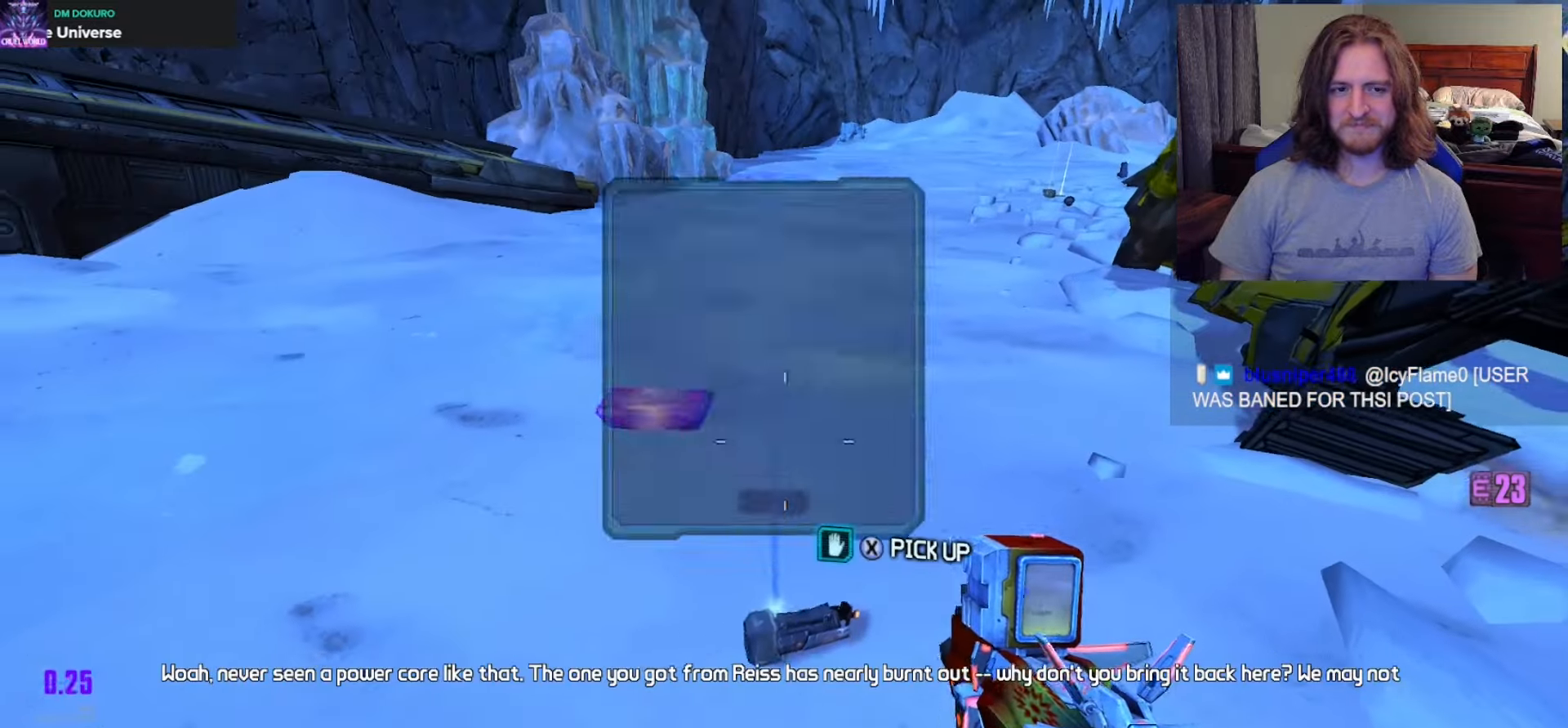
{"buttons": ["L3"], "left_stick": "up-left", "right_stick": "left", "events": [[17, "left_stick", "up"], [183, "right_stick", "left"], [283, "L3", "down"], [283, "left_stick", "up-left"], [367, "L3", "up"], [450, "L3", "down"]]}
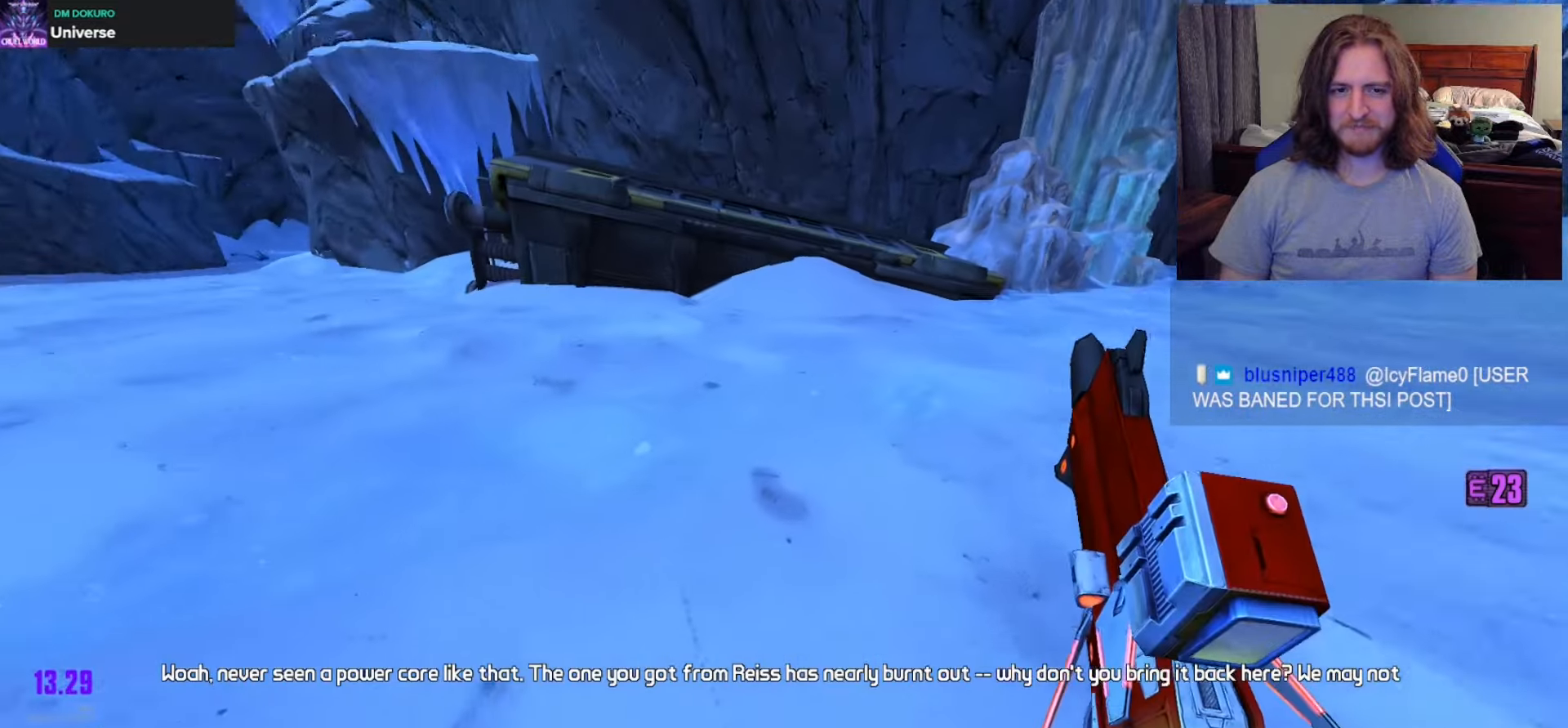
{"buttons": [], "left_stick": "up", "right_stick": "center", "events": [[50, "L3", "up"], [50, "left_stick", "up"], [350, "right_stick", "center"]]}
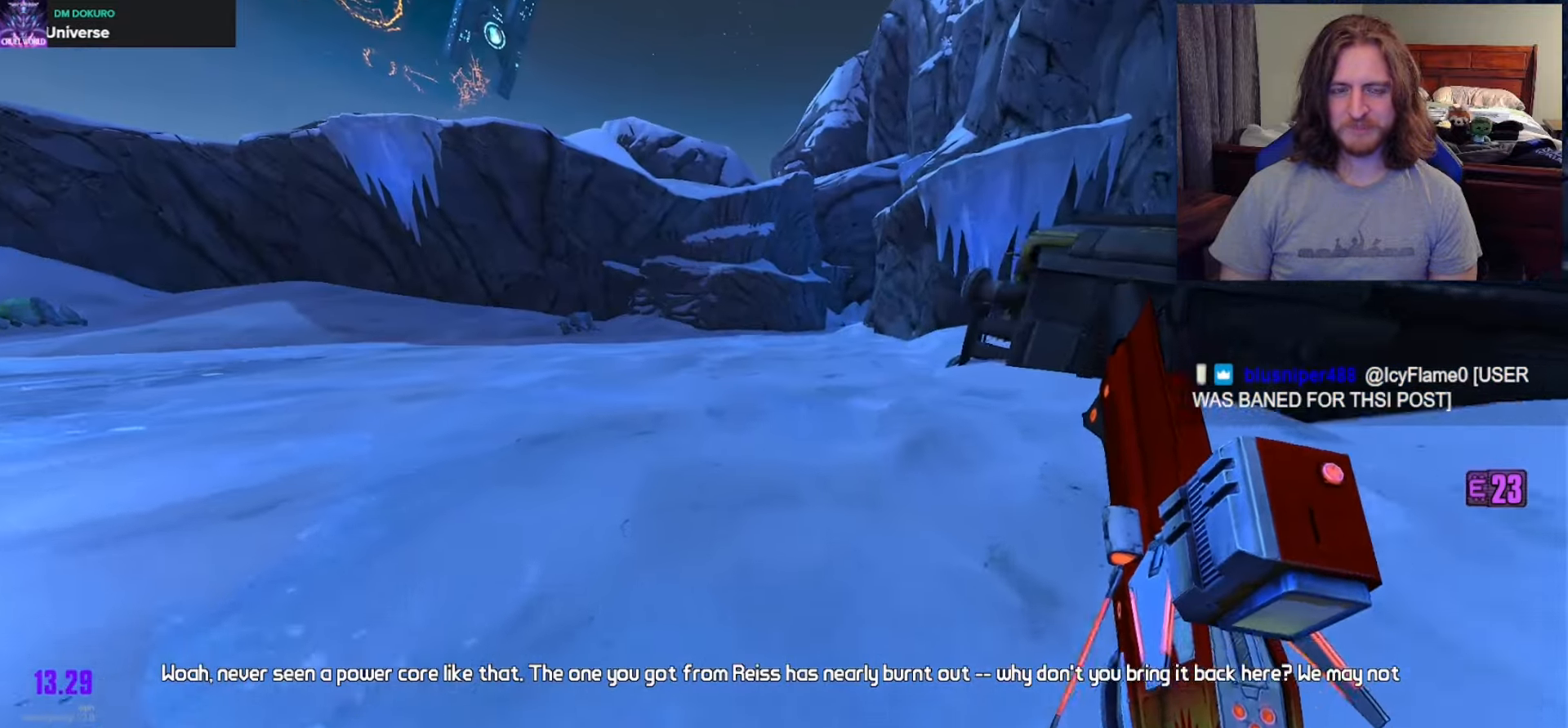
{"buttons": ["X"], "left_stick": "up", "right_stick": "center", "events": [[67, "A", "down"], [200, "A", "up"], [417, "X", "down"]]}
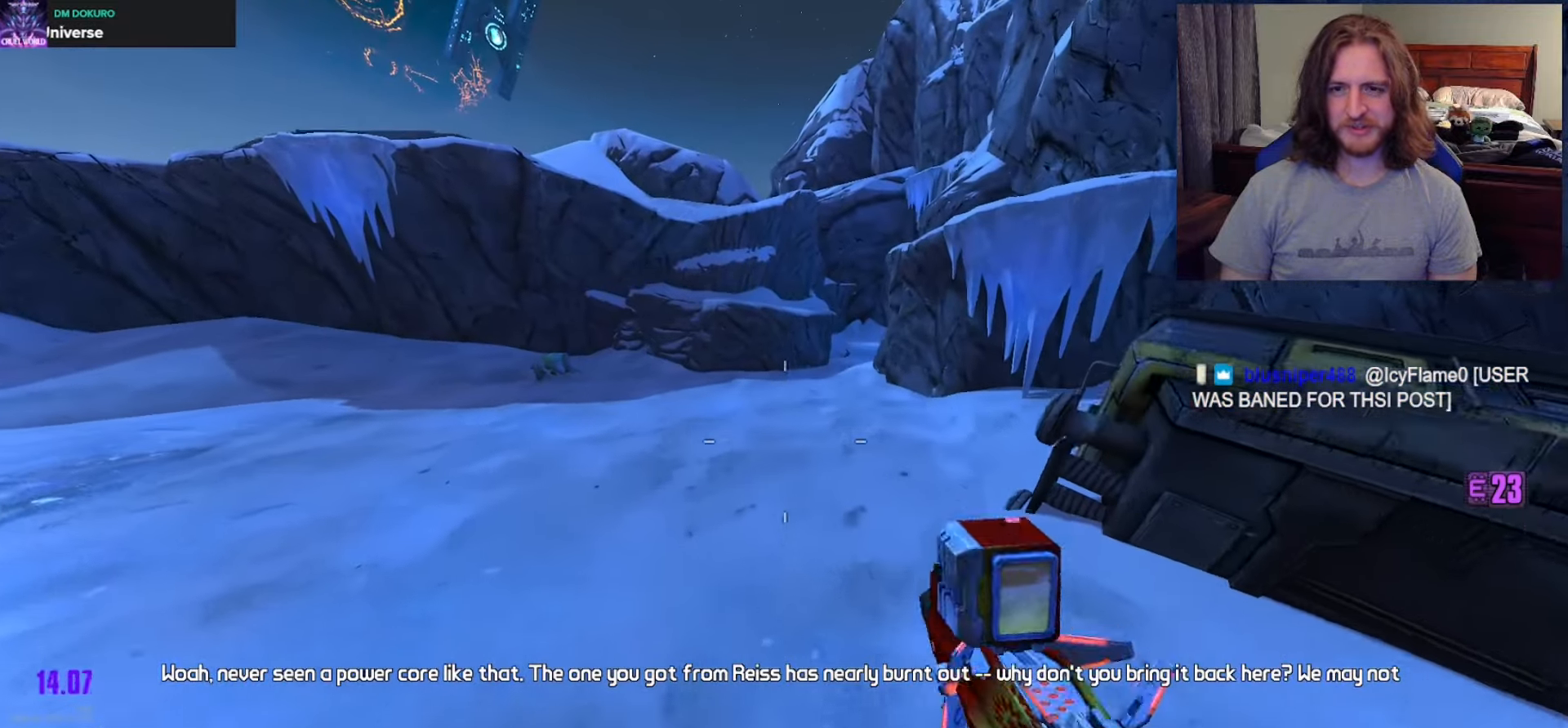
{"buttons": [], "left_stick": "up", "right_stick": "center", "events": [[50, "X", "up"], [133, "L3", "down"], [233, "L3", "up"], [317, "L3", "down"], [400, "L3", "up"]]}
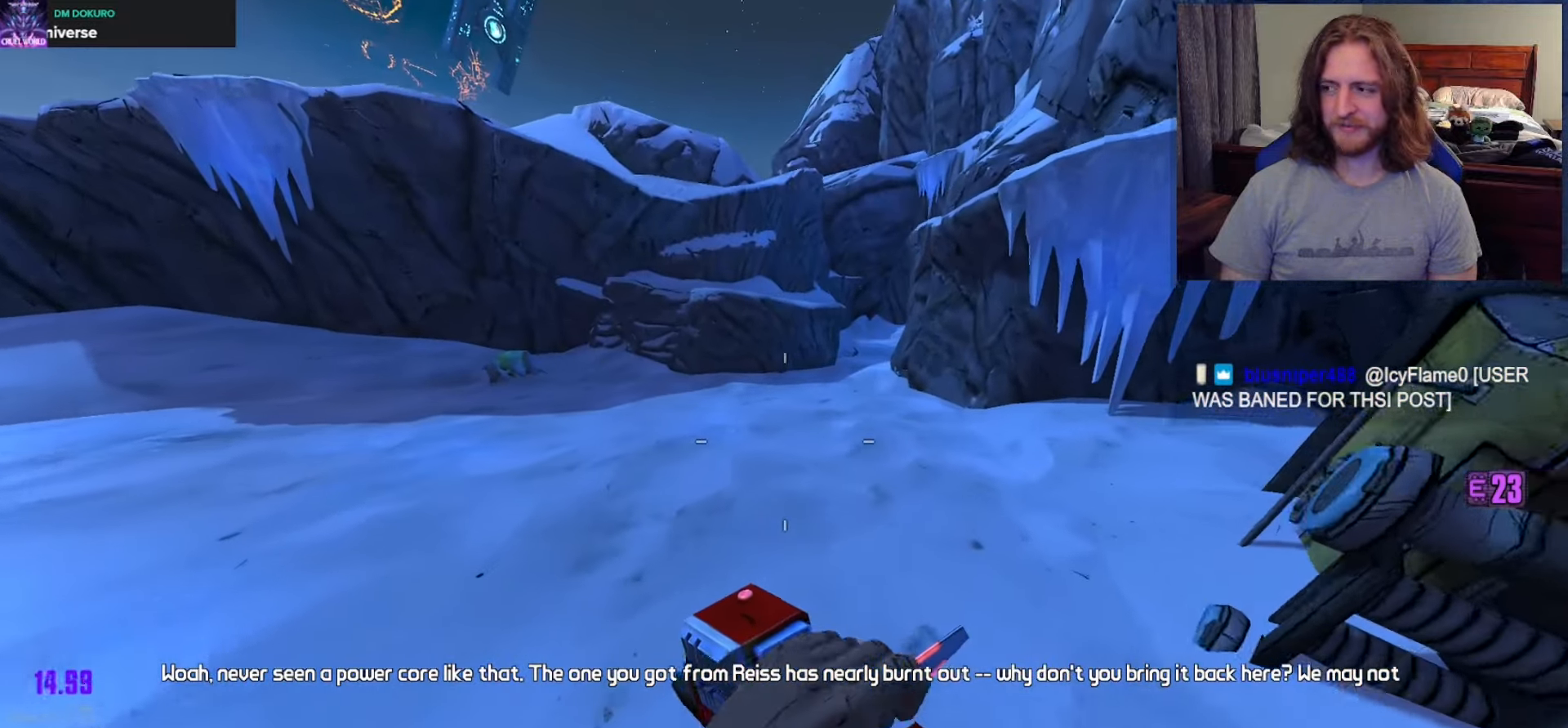
{"buttons": [], "left_stick": "up", "right_stick": "up-left", "events": [[33, "right_stick", "up-right"], [150, "right_stick", "center"], [417, "right_stick", "up-left"]]}
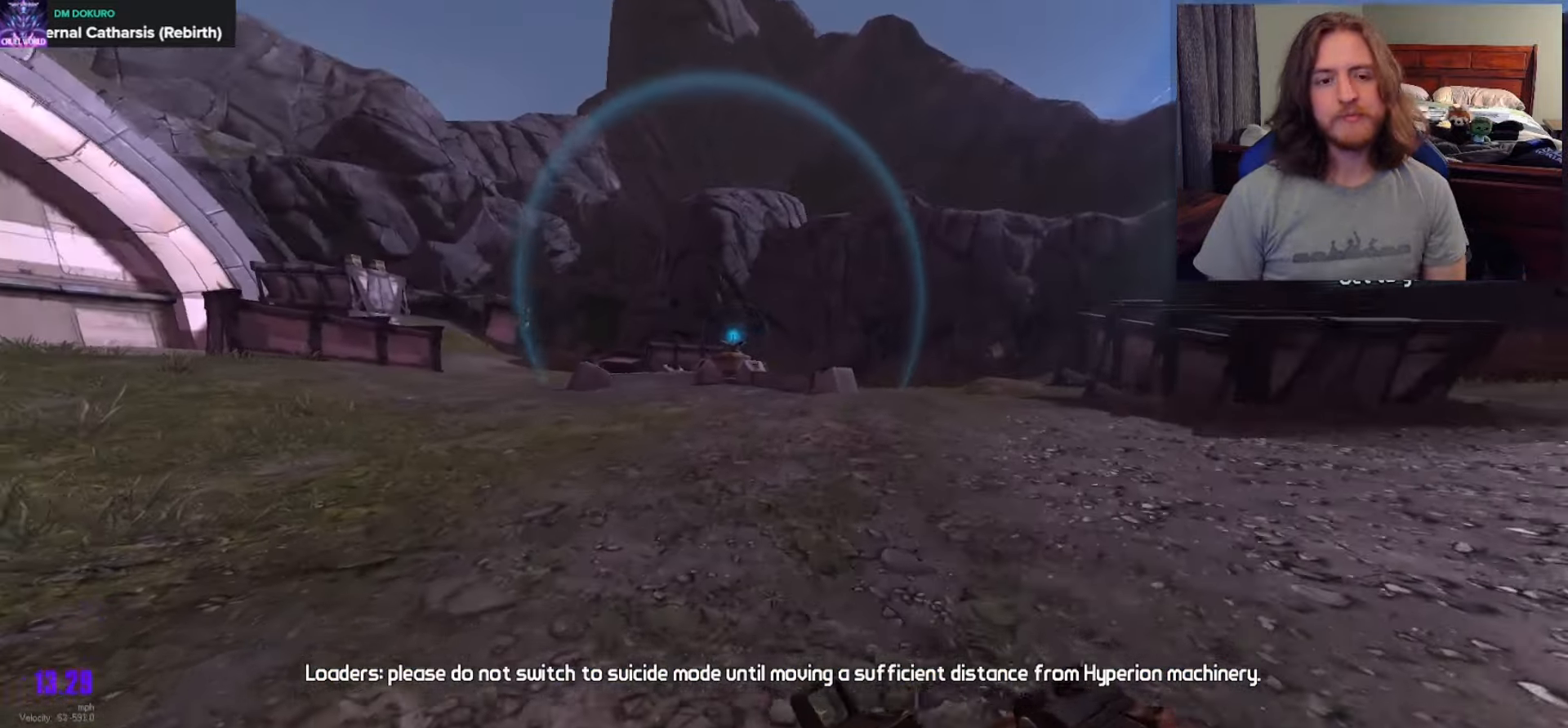
{"buttons": ["R1"], "left_stick": "up-left", "right_stick": "center", "events": [[33, "right_stick", "center"], [117, "R1", "down"], [183, "R1", "up"], [233, "right_stick", "up-left"], [250, "R1", "down"], [267, "left_stick", "up-left"], [300, "right_stick", "center"], [350, "R1", "up"], [417, "R1", "down"]]}
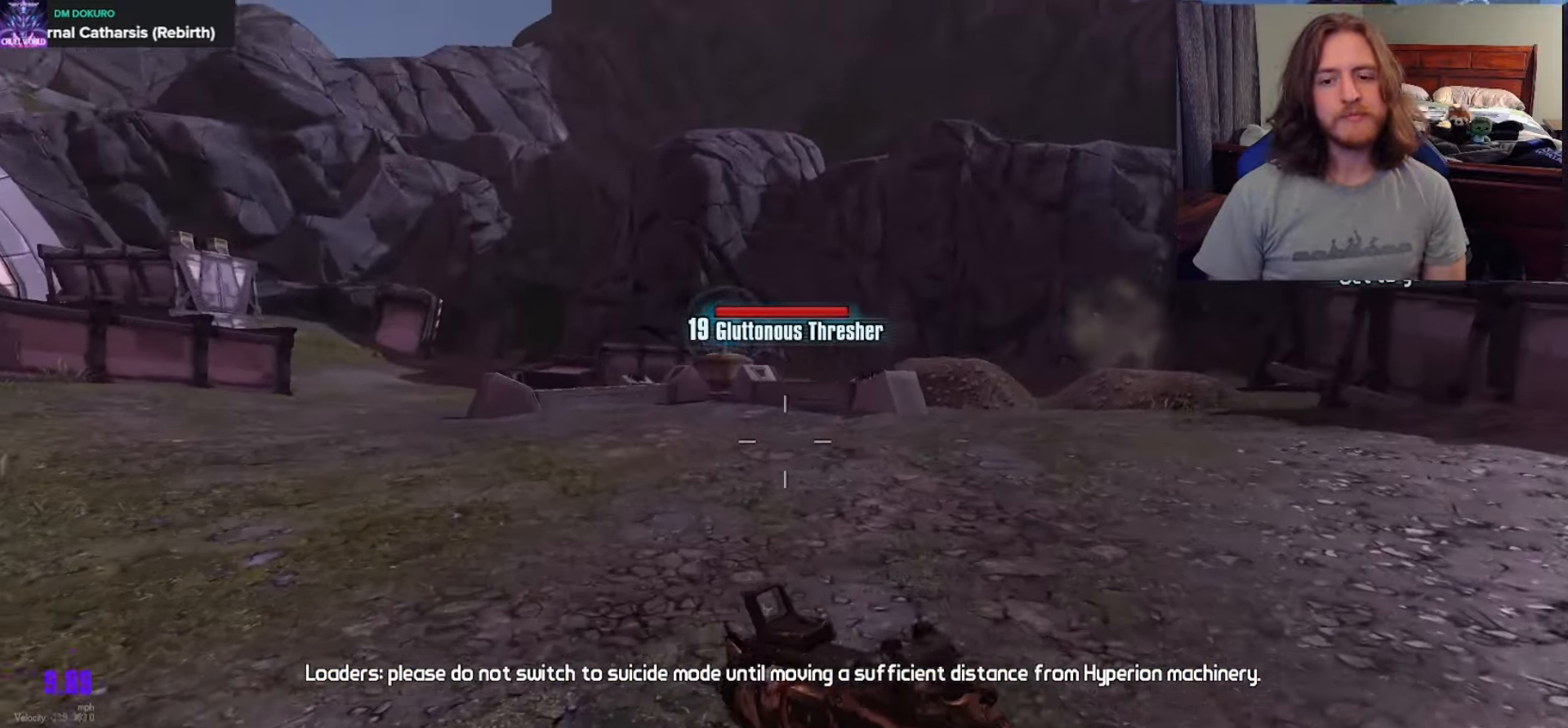
{"buttons": [], "left_stick": "left", "right_stick": "up-right", "events": [[17, "R1", "up"], [50, "left_stick", "left"], [83, "R1", "down"], [167, "R1", "up"], [250, "R1", "down"], [333, "R1", "up"], [400, "R1", "down"], [417, "right_stick", "up-right"], [500, "R1", "up"]]}
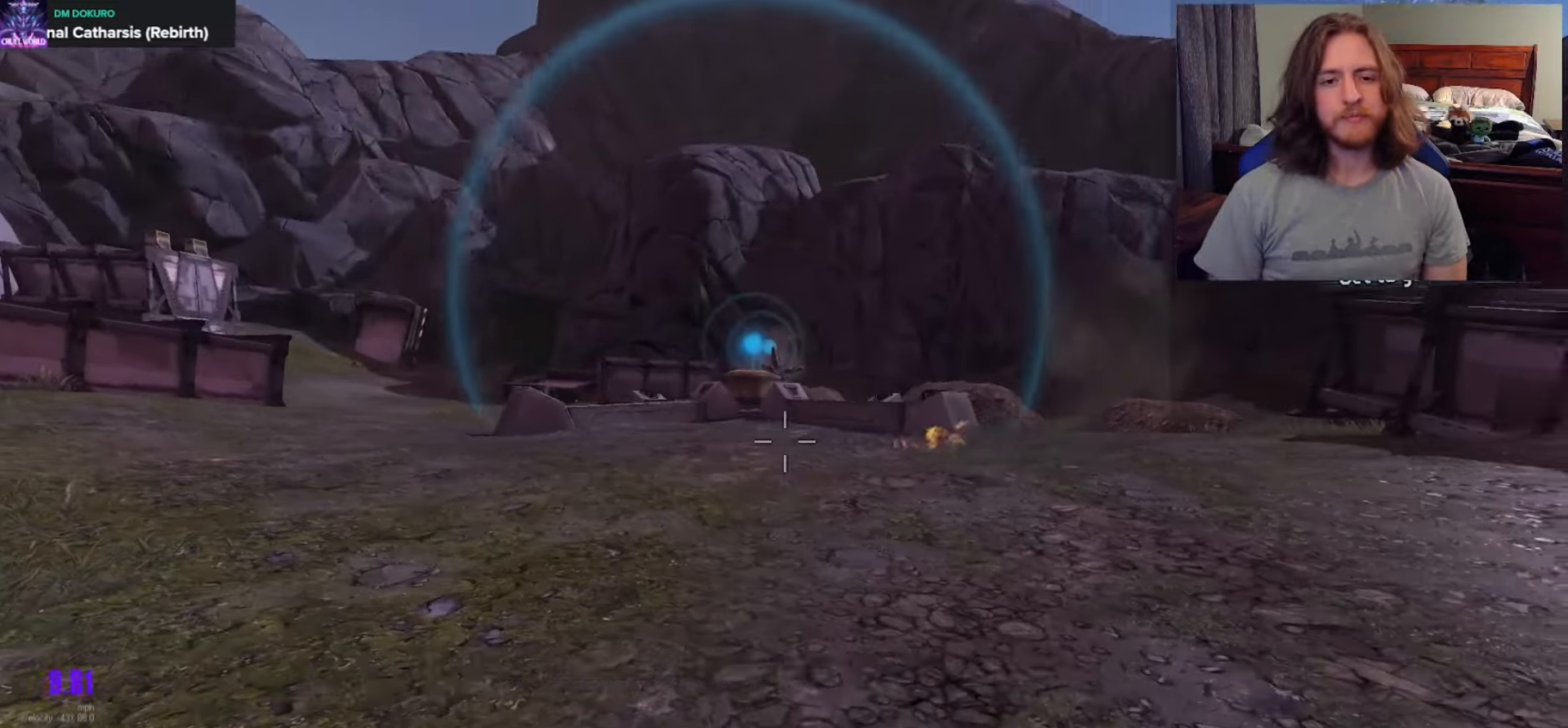
{"buttons": [], "left_stick": "left", "right_stick": "center", "events": [[17, "right_stick", "center"], [67, "R1", "down"], [150, "R1", "up"], [233, "R1", "down"], [233, "right_stick", "up-right"], [317, "R1", "up"], [333, "right_stick", "center"], [400, "R1", "down"], [467, "R1", "up"]]}
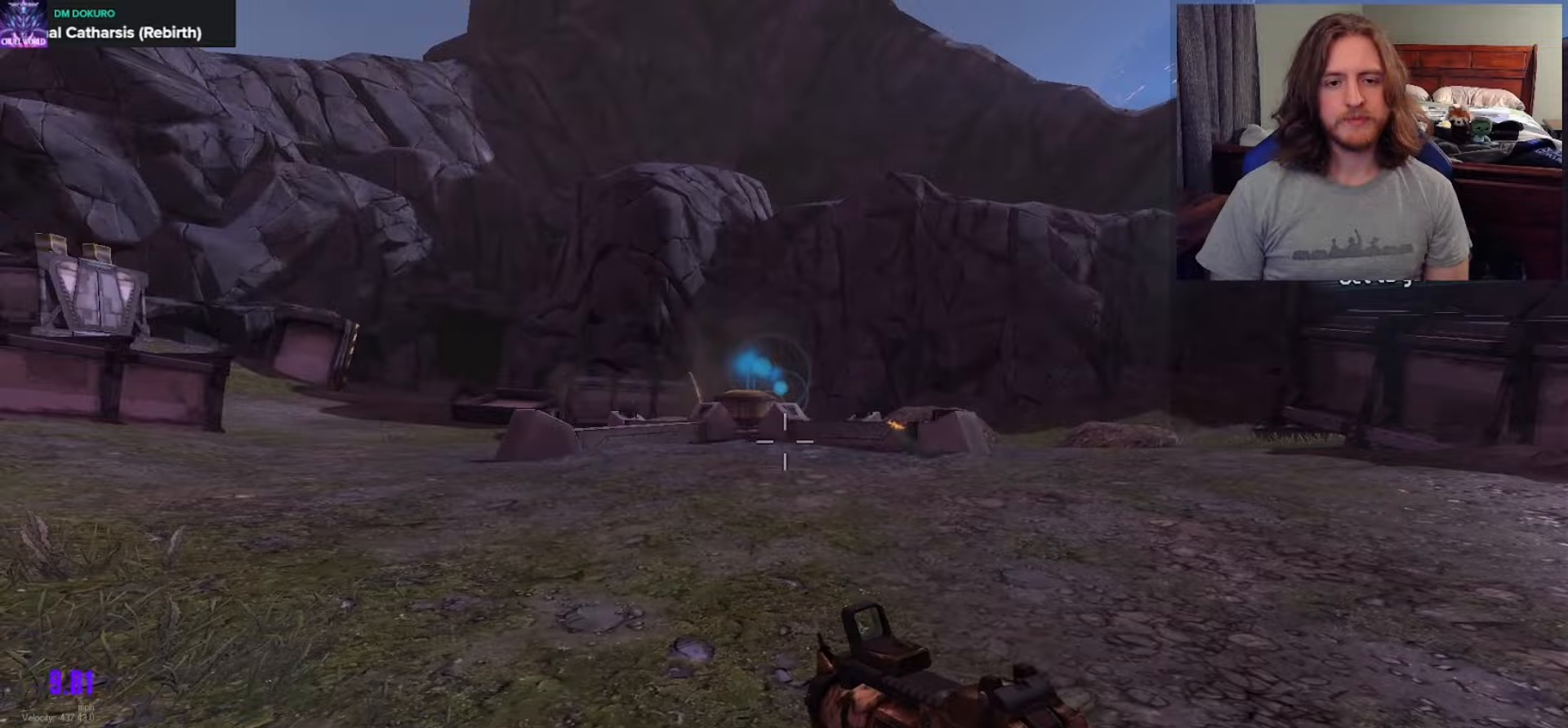
{"buttons": [], "left_stick": "left", "right_stick": "center", "events": [[83, "R1", "down"], [133, "R1", "up"], [200, "right_stick", "right"], [233, "R1", "down"], [317, "R1", "up"], [383, "R1", "down"], [417, "right_stick", "center"], [483, "R1", "up"]]}
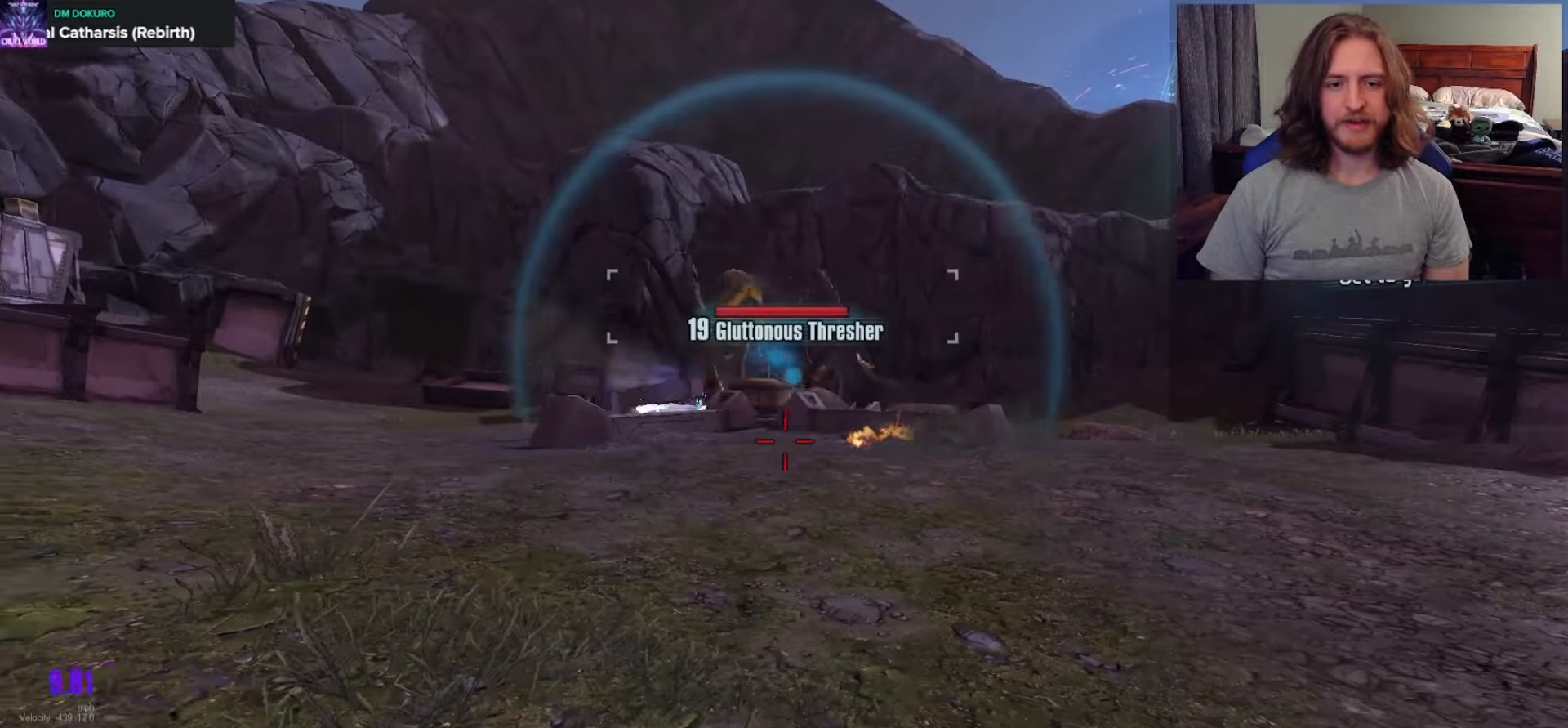
{"buttons": [], "left_stick": "left", "right_stick": "center", "events": [[67, "R1", "down"], [100, "right_stick", "right"], [133, "R1", "up"], [233, "R1", "down"], [317, "R1", "up"], [317, "right_stick", "center"], [383, "R1", "down"], [467, "R1", "up"]]}
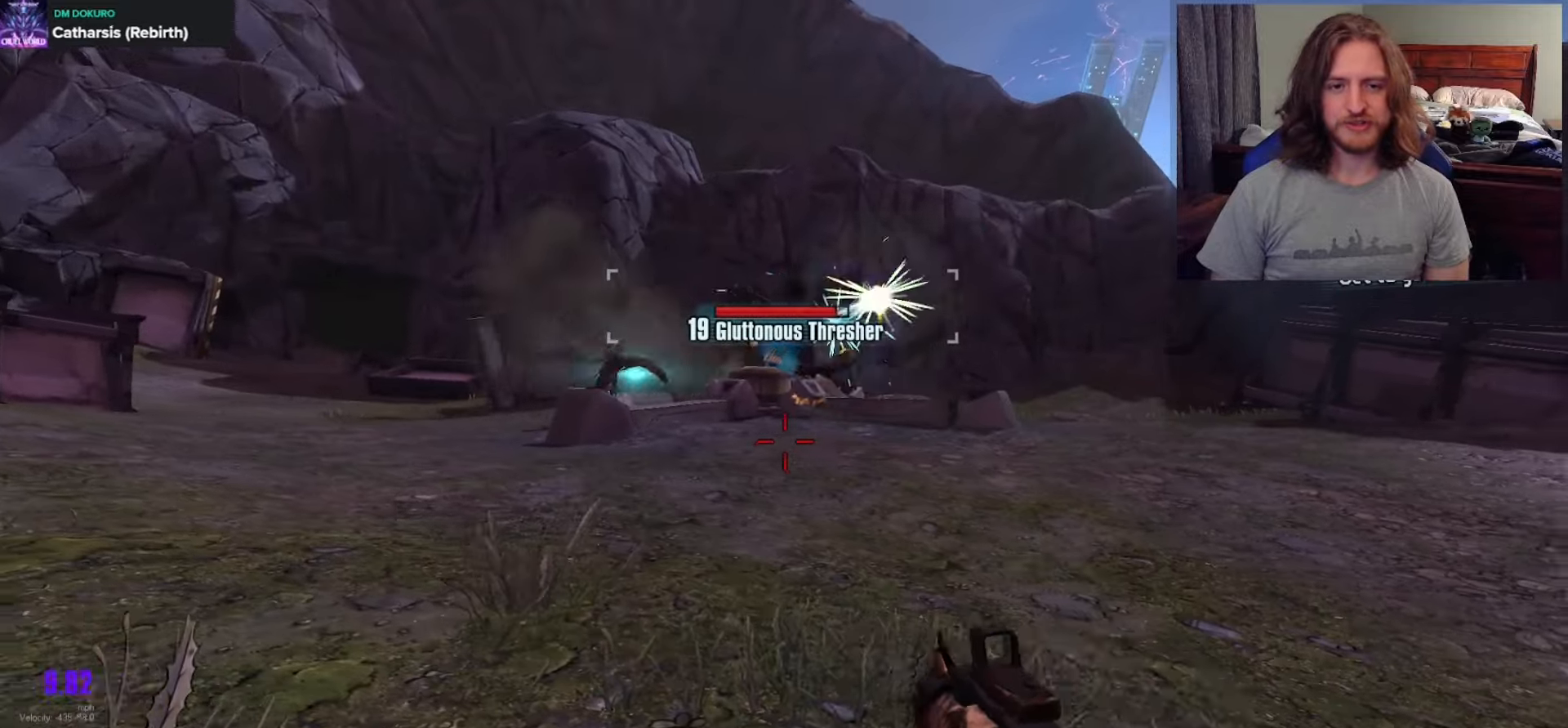
{"buttons": [], "left_stick": "down-left", "right_stick": "center", "events": [[50, "R1", "down"], [133, "R1", "up"], [200, "R1", "down"], [217, "right_stick", "up-right"], [283, "R1", "up"], [317, "right_stick", "center"], [417, "left_stick", "down-left"]]}
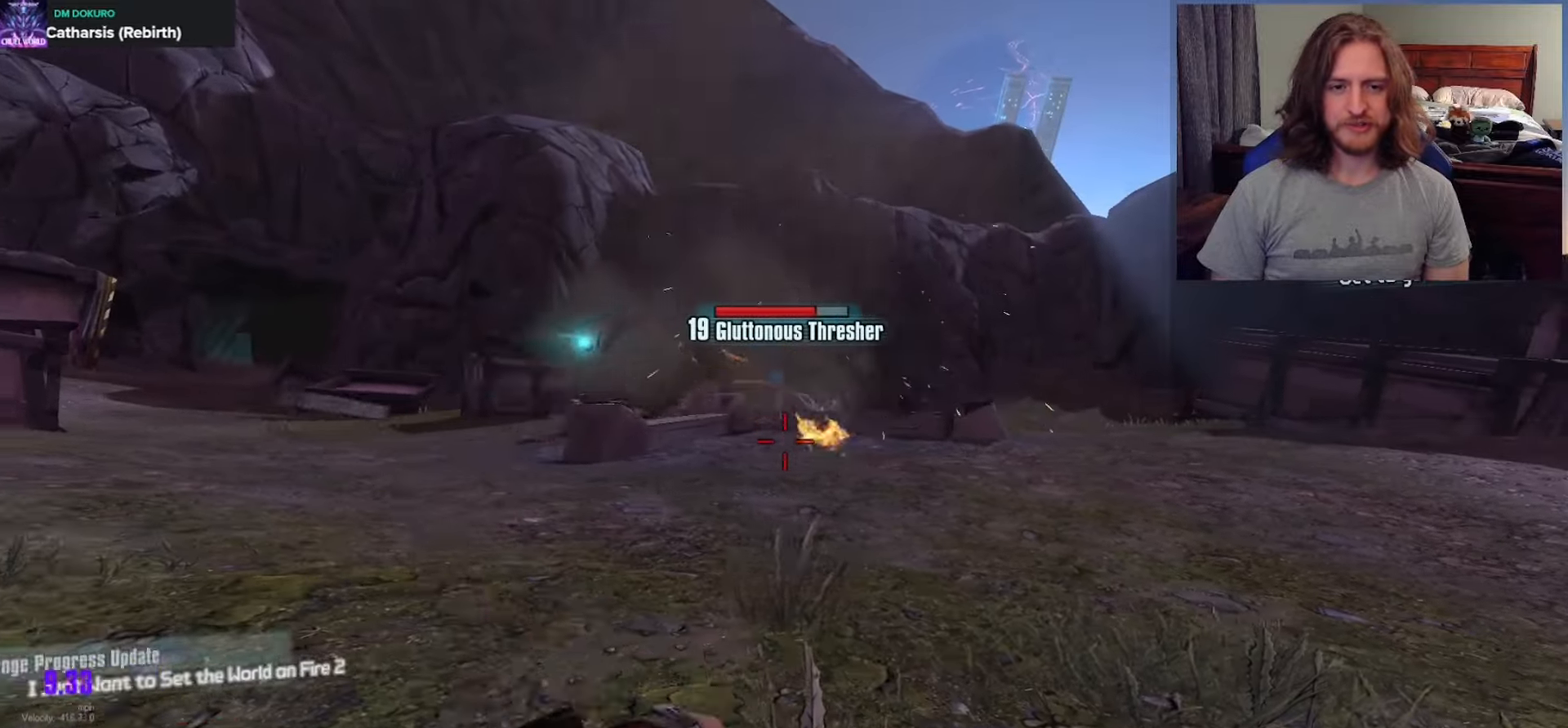
{"buttons": ["R2"], "left_stick": "up-left", "right_stick": "up-left", "events": [[183, "left_stick", "left"], [217, "right_stick", "up"], [417, "left_stick", "up-left"], [417, "right_stick", "center"], [467, "R2", "down"], [500, "right_stick", "up-left"]]}
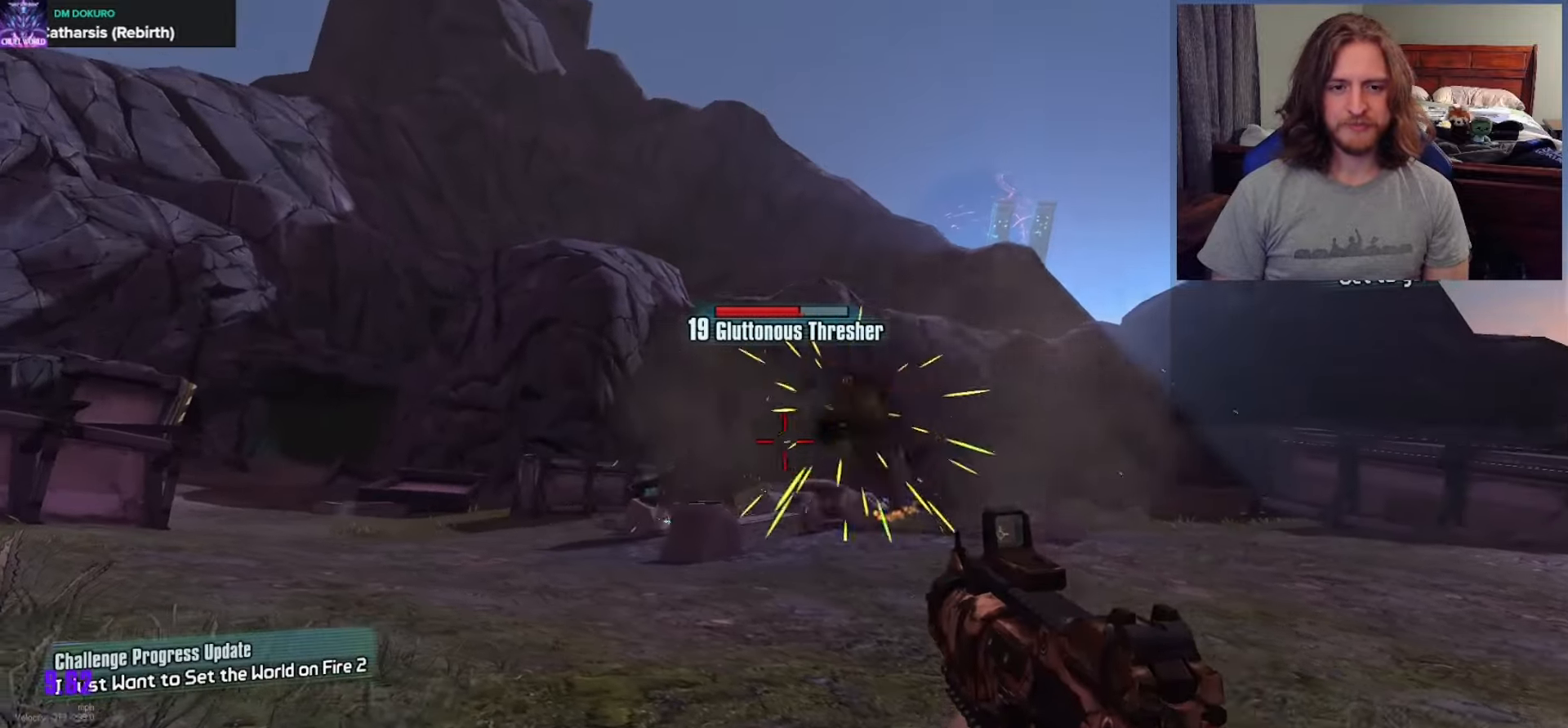
{"buttons": ["R2"], "left_stick": "left", "right_stick": "center", "events": [[83, "left_stick", "left"], [117, "right_stick", "center"], [183, "right_stick", "right"], [300, "right_stick", "center"], [400, "right_stick", "up"], [500, "right_stick", "center"]]}
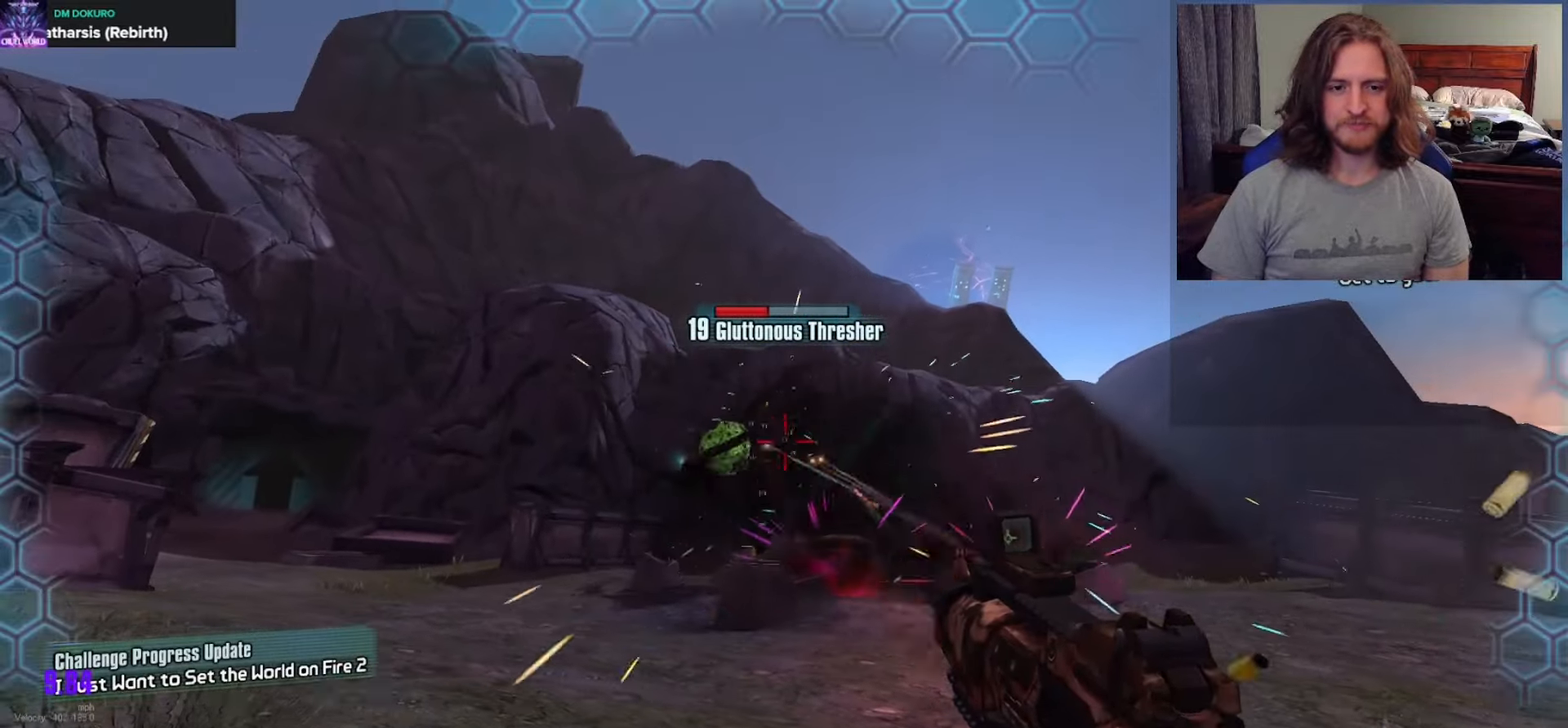
{"buttons": ["R2"], "left_stick": "left", "right_stick": "center", "events": [[267, "right_stick", "down-right"], [300, "left_stick", "up-left"], [433, "right_stick", "center"], [483, "left_stick", "left"]]}
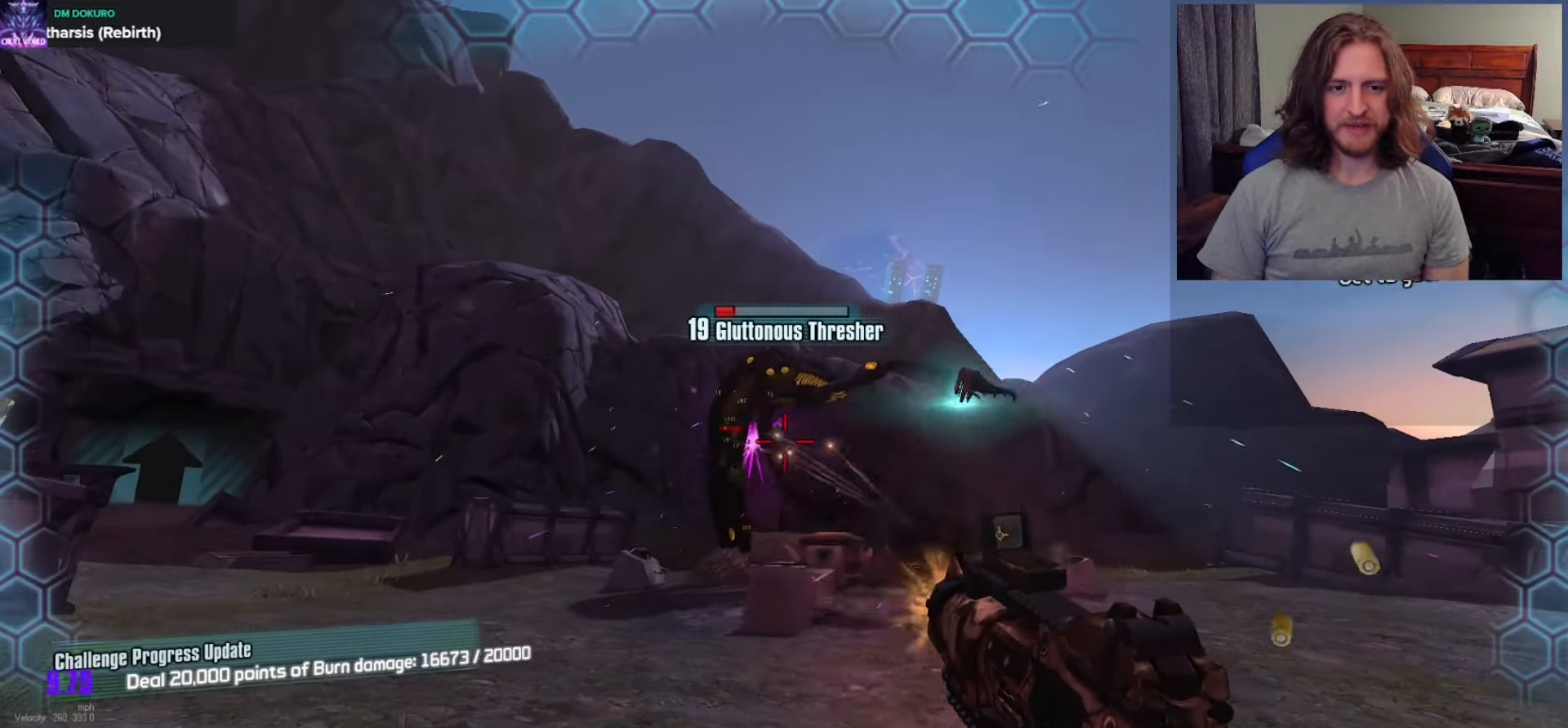
{"buttons": ["X", "R2"], "left_stick": "up-left", "right_stick": "center", "events": [[150, "left_stick", "up-left"], [500, "X", "down"]]}
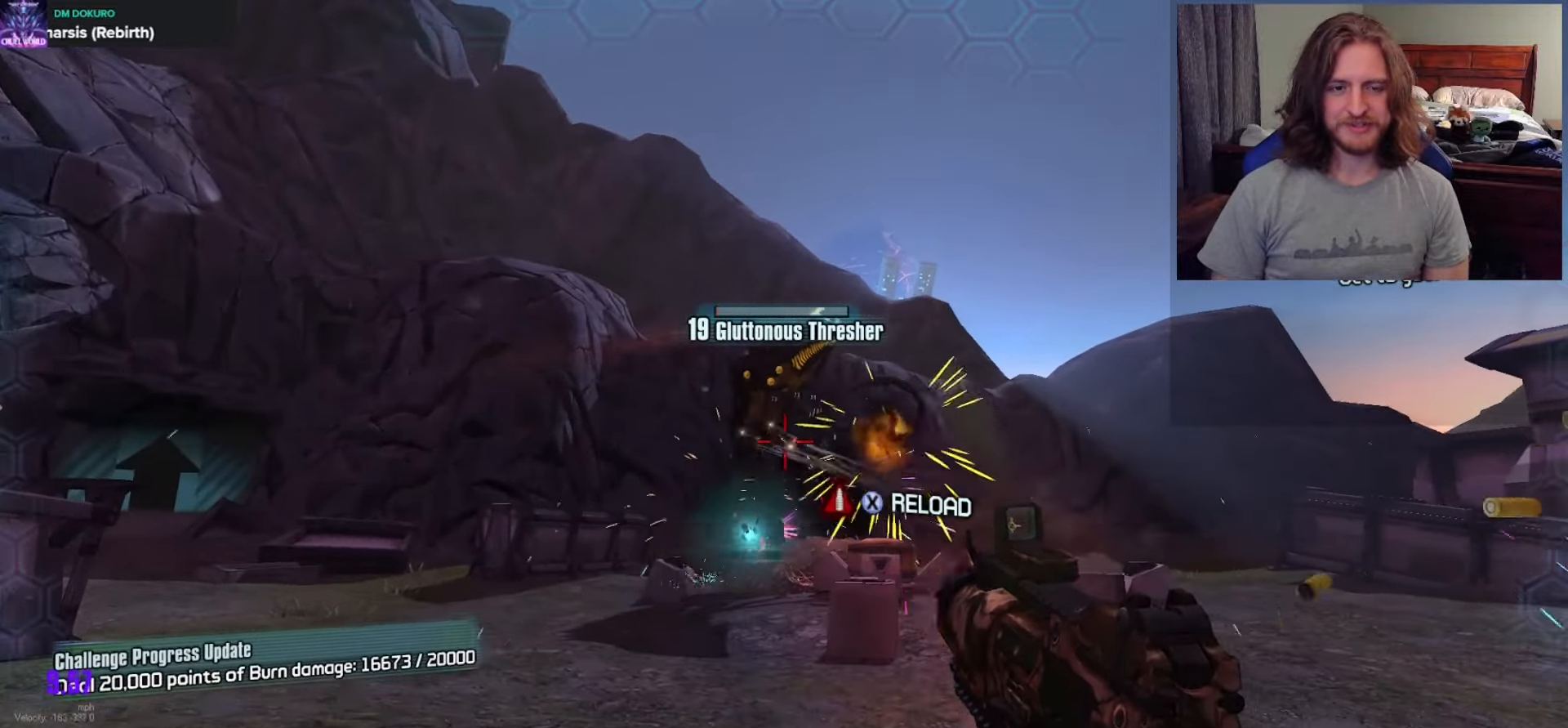
{"buttons": [], "left_stick": "up-left", "right_stick": "down-right", "events": [[83, "R2", "up"], [100, "L3", "down"], [117, "X", "up"], [217, "L3", "up"], [350, "L3", "down"], [350, "right_stick", "down-right"], [450, "L3", "up"]]}
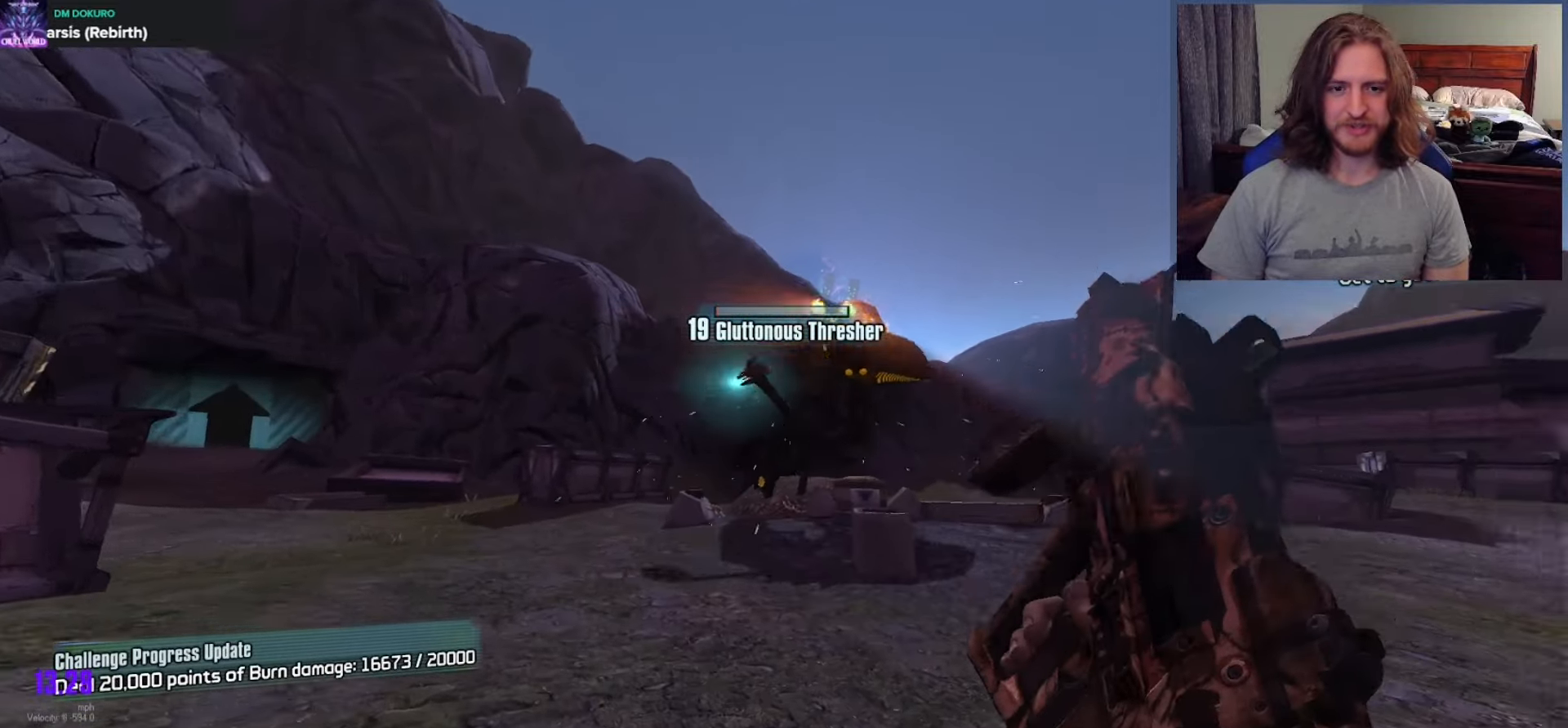
{"buttons": [], "left_stick": "up", "right_stick": "center", "events": [[100, "right_stick", "center"], [150, "left_stick", "up"]]}
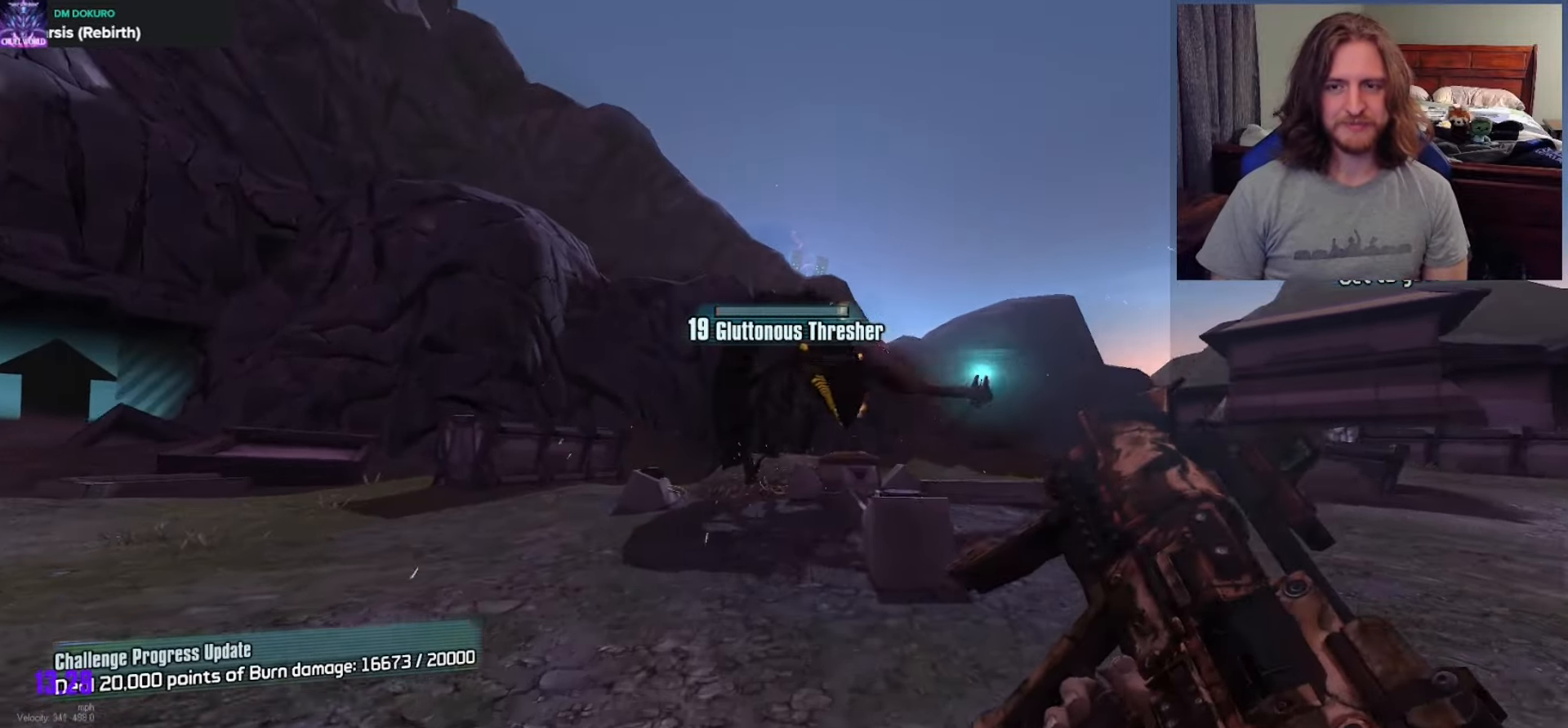
{"buttons": [], "left_stick": "up-left", "right_stick": "center", "events": [[17, "right_stick", "down-right"], [183, "right_stick", "center"], [267, "left_stick", "up-left"]]}
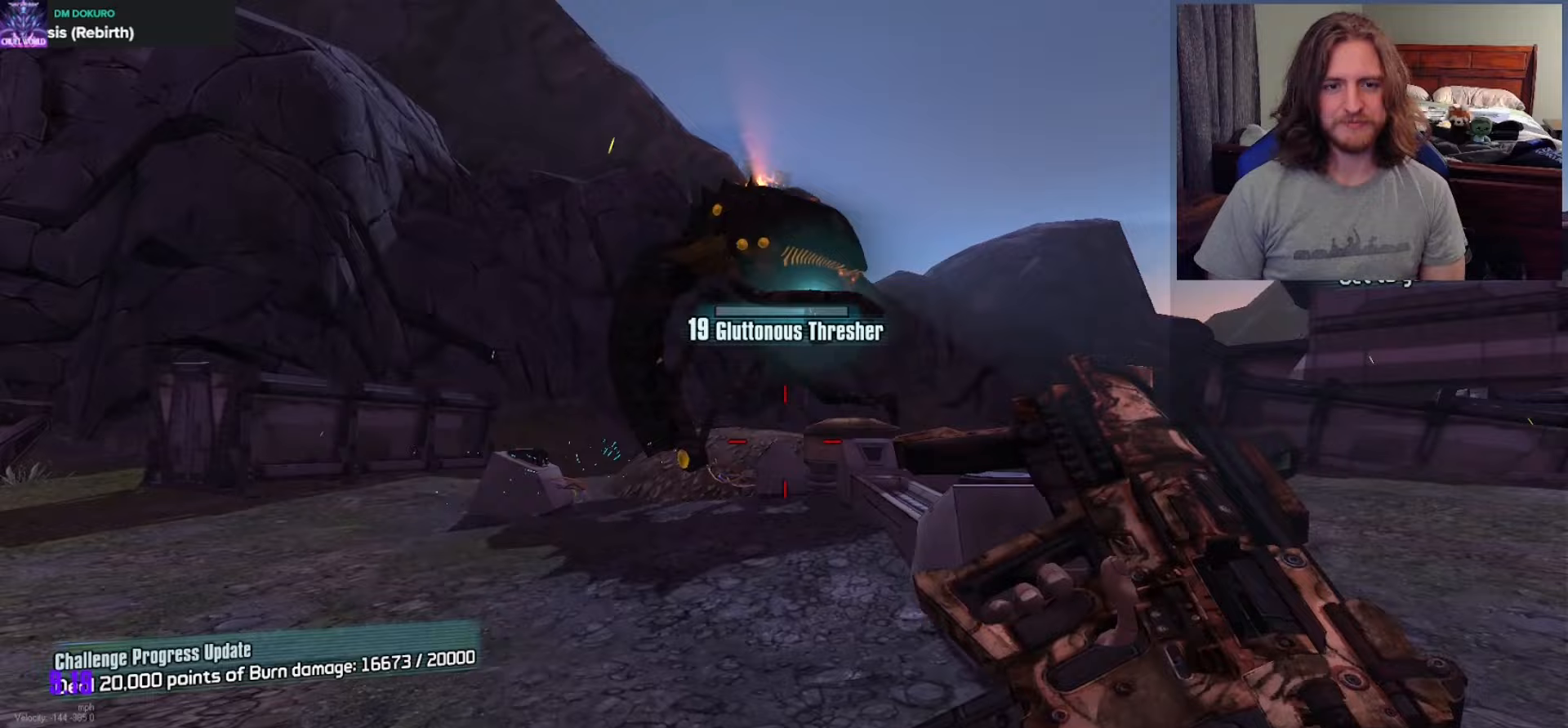
{"buttons": [], "left_stick": "up-left", "right_stick": "right", "events": [[117, "right_stick", "down-right"], [317, "right_stick", "center"], [383, "right_stick", "right"]]}
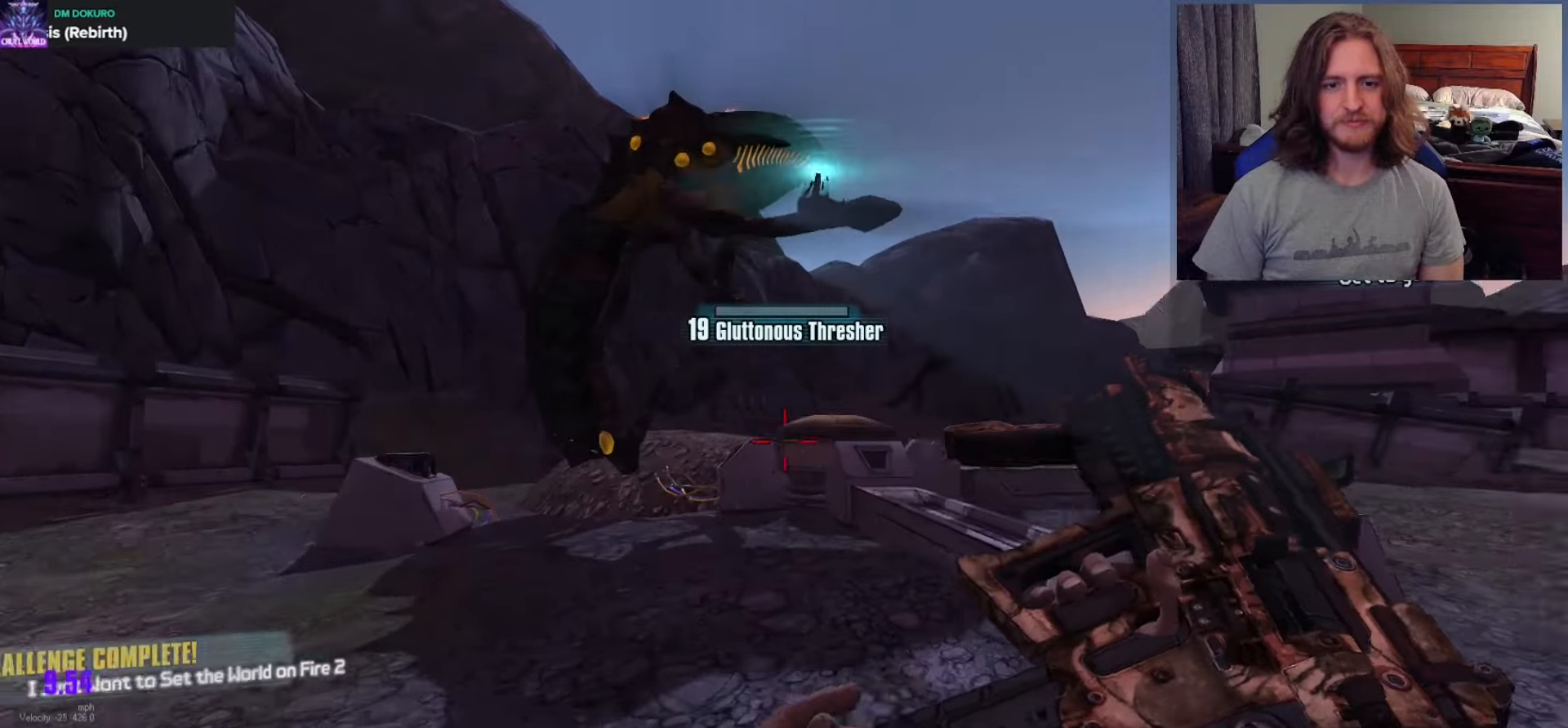
{"buttons": [], "left_stick": "left", "right_stick": "right", "events": [[183, "right_stick", "center"], [300, "right_stick", "right"], [483, "left_stick", "left"]]}
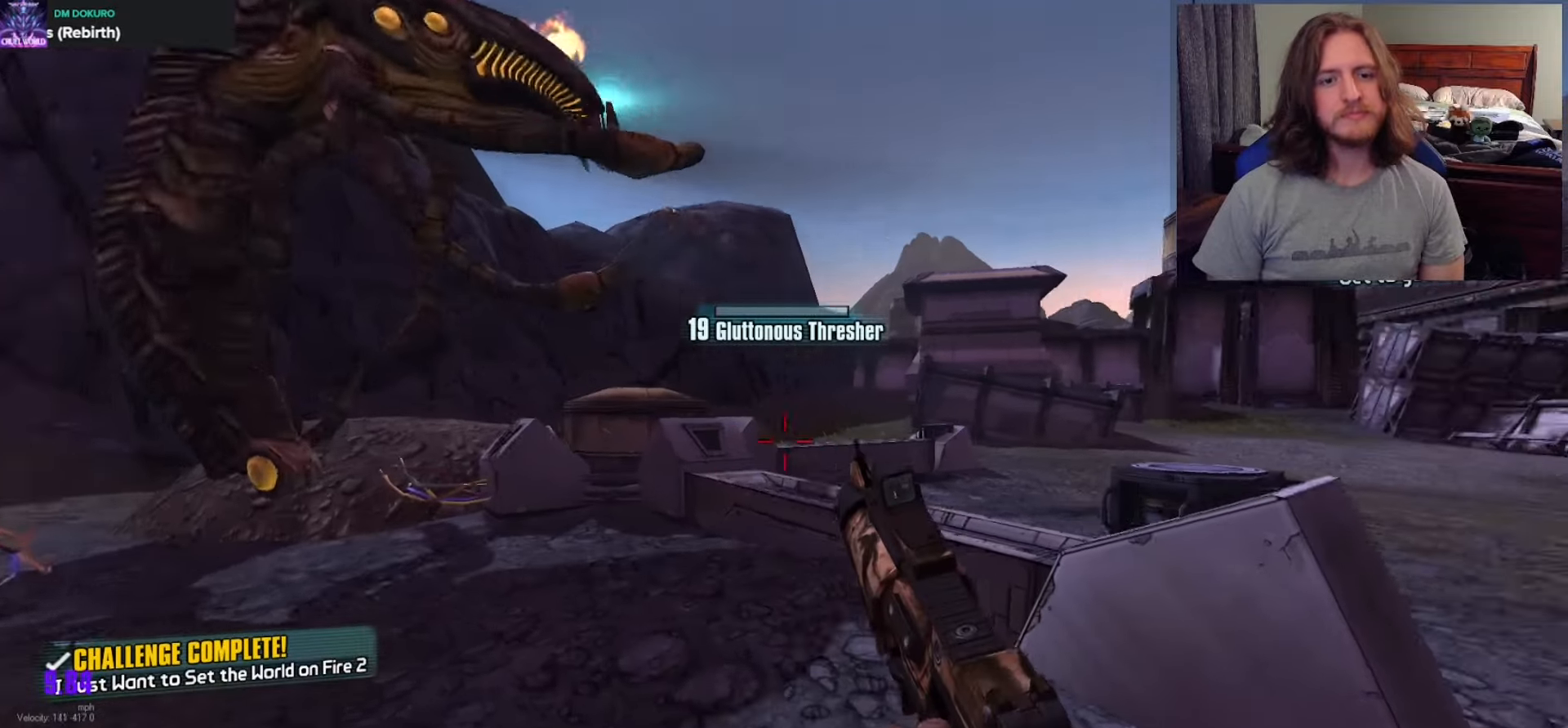
{"buttons": [], "left_stick": "down-left", "right_stick": "center", "events": [[133, "left_stick", "down-left"], [133, "right_stick", "center"], [283, "left_stick", "down"], [433, "left_stick", "down-left"]]}
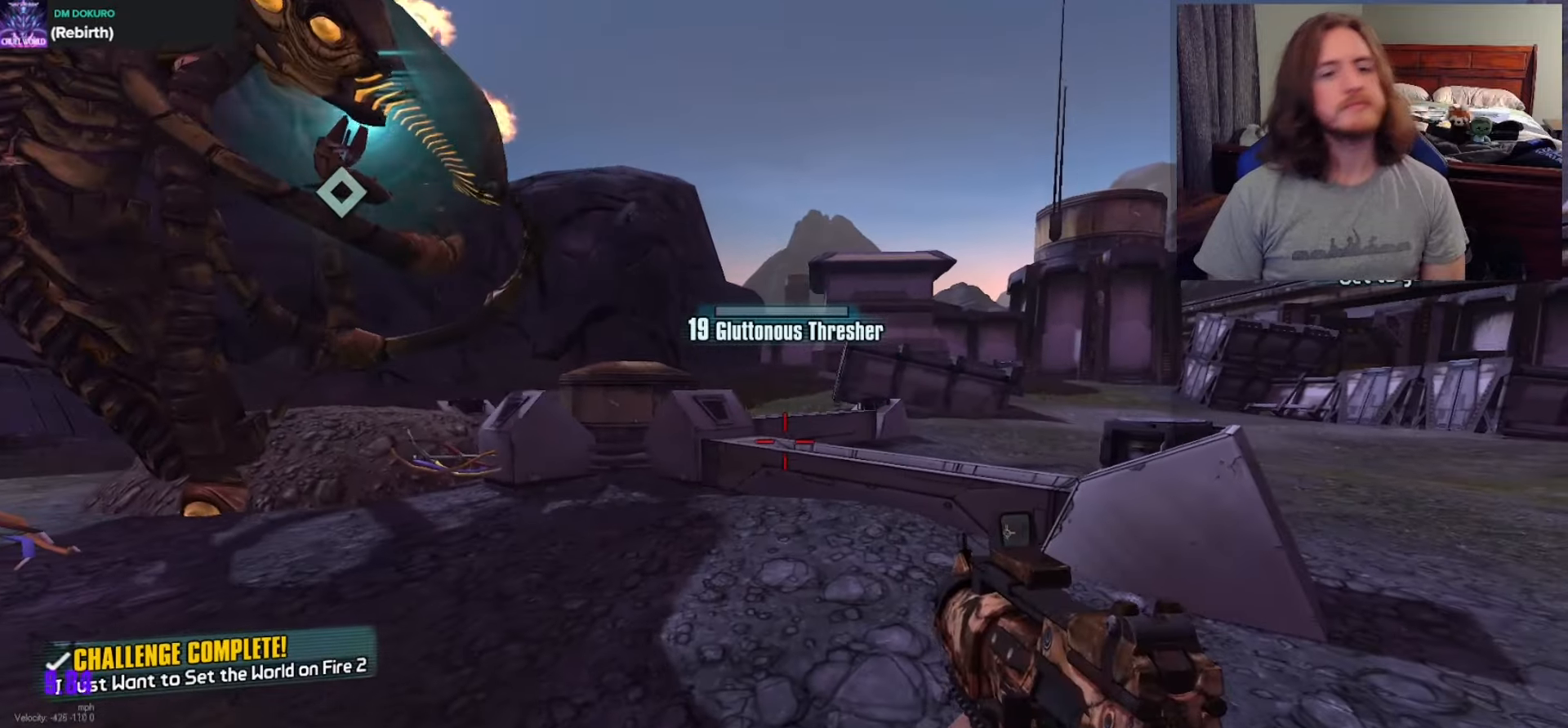
{"buttons": [], "left_stick": "center", "right_stick": "up", "events": [[100, "left_stick", "up-left"], [200, "right_stick", "up-right"], [233, "left_stick", "center"], [333, "right_stick", "center"], [467, "right_stick", "up"]]}
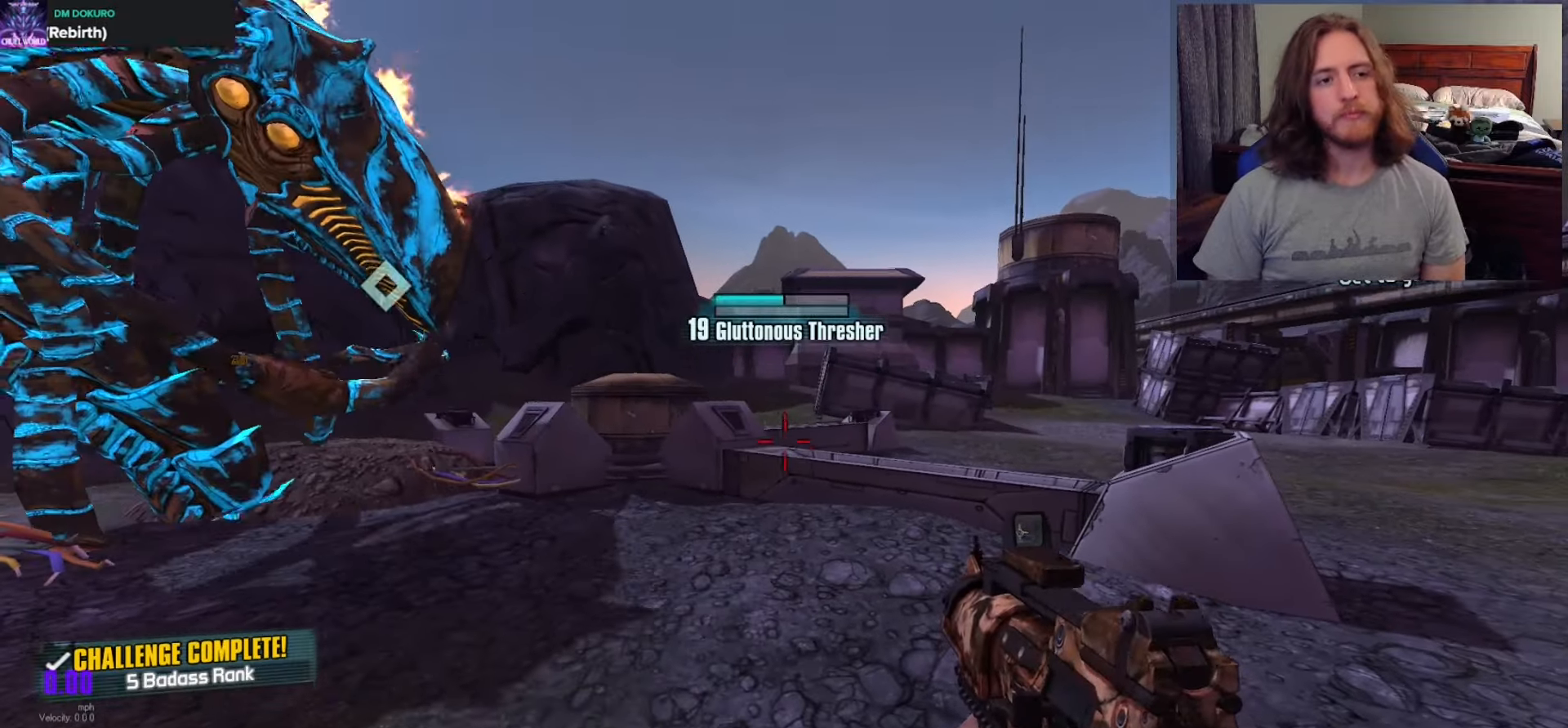
{"buttons": [], "left_stick": "right", "right_stick": "down-right", "events": [[50, "left_stick", "down"], [150, "right_stick", "center"], [250, "left_stick", "center"], [467, "left_stick", "right"], [500, "right_stick", "down-right"]]}